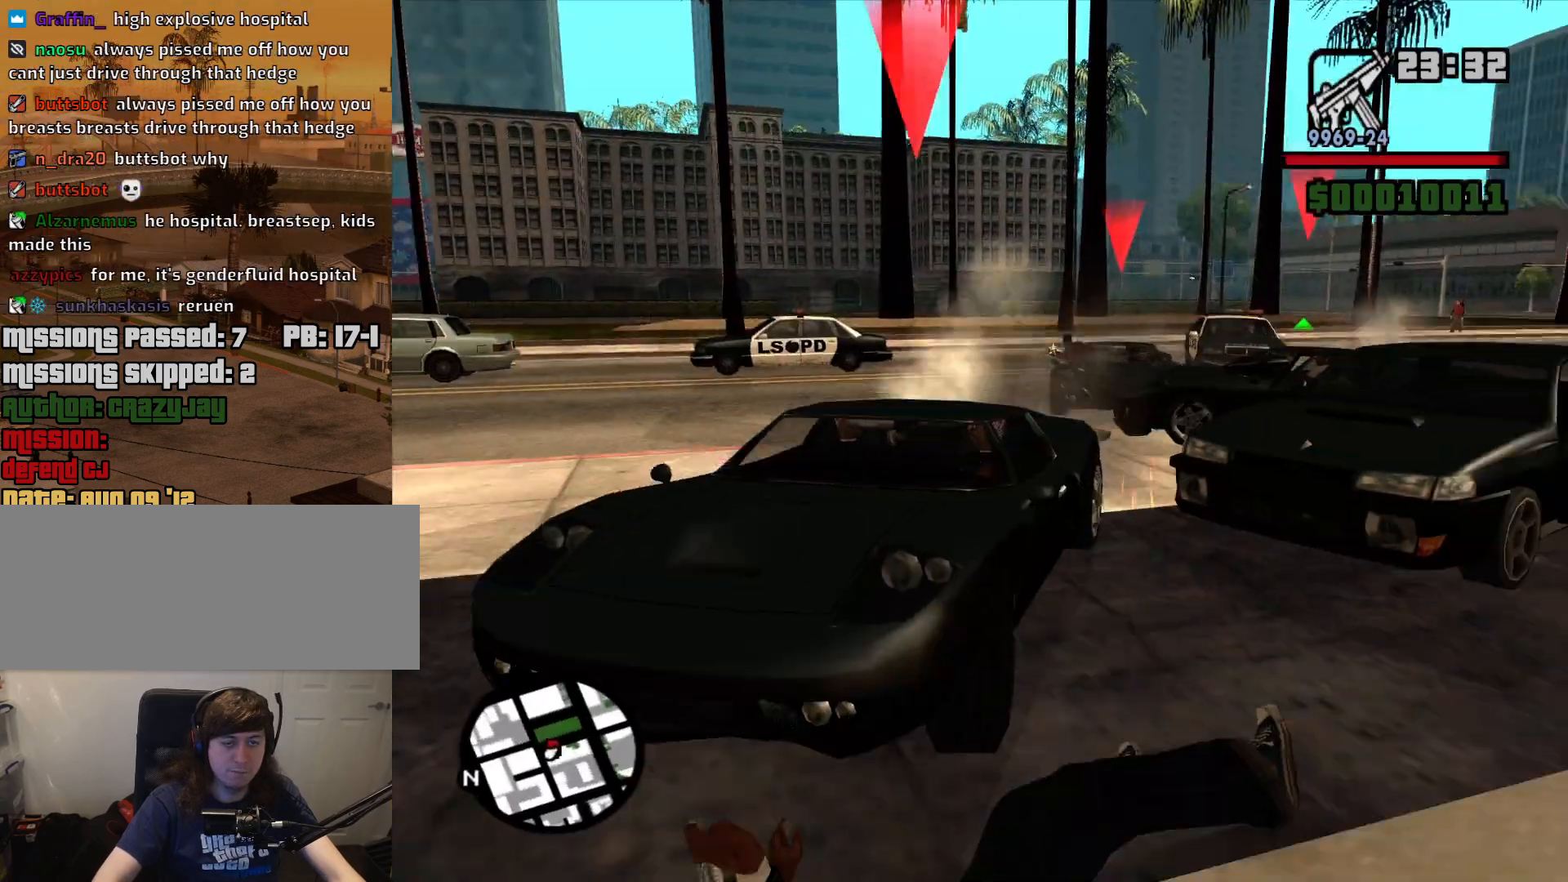
Gameplay with keyboard and mouse; each line is a JSON object with the keys and mouse buttons held at the frame after it. "events" lists presses ("down") and releases ("up") of "1", "2", "3", "4", "5", "6", "a", "alt", "c", "ctrl", "d", "down", "e", "escape", "f", "f1", "f2", "f3", "g", "h", "left", "num2", "q", "r", "right", "s", "shift", "space", "t", "tab", "up", "v", "w", "x", "z", "mouse_left", "mouse_middle", "mouse_right", "mouse_wheel_up" and "mouse_wheel_down" between this image and that frame as [ms after this image, input, new state], when the widget could be followed in between. "mouse_left", "mouse_middle", "mouse_right", "mouse_wheel_up", "mouse_wheel_down" = the "left", "middle", "right", "wheel_up", "wheel_down" buttons of the "mouse" list. No other keys are recorded. Mouse movement is not recorded.
{"keys": [], "mouse": [], "events": [[167, "mouse_right", "up"]]}
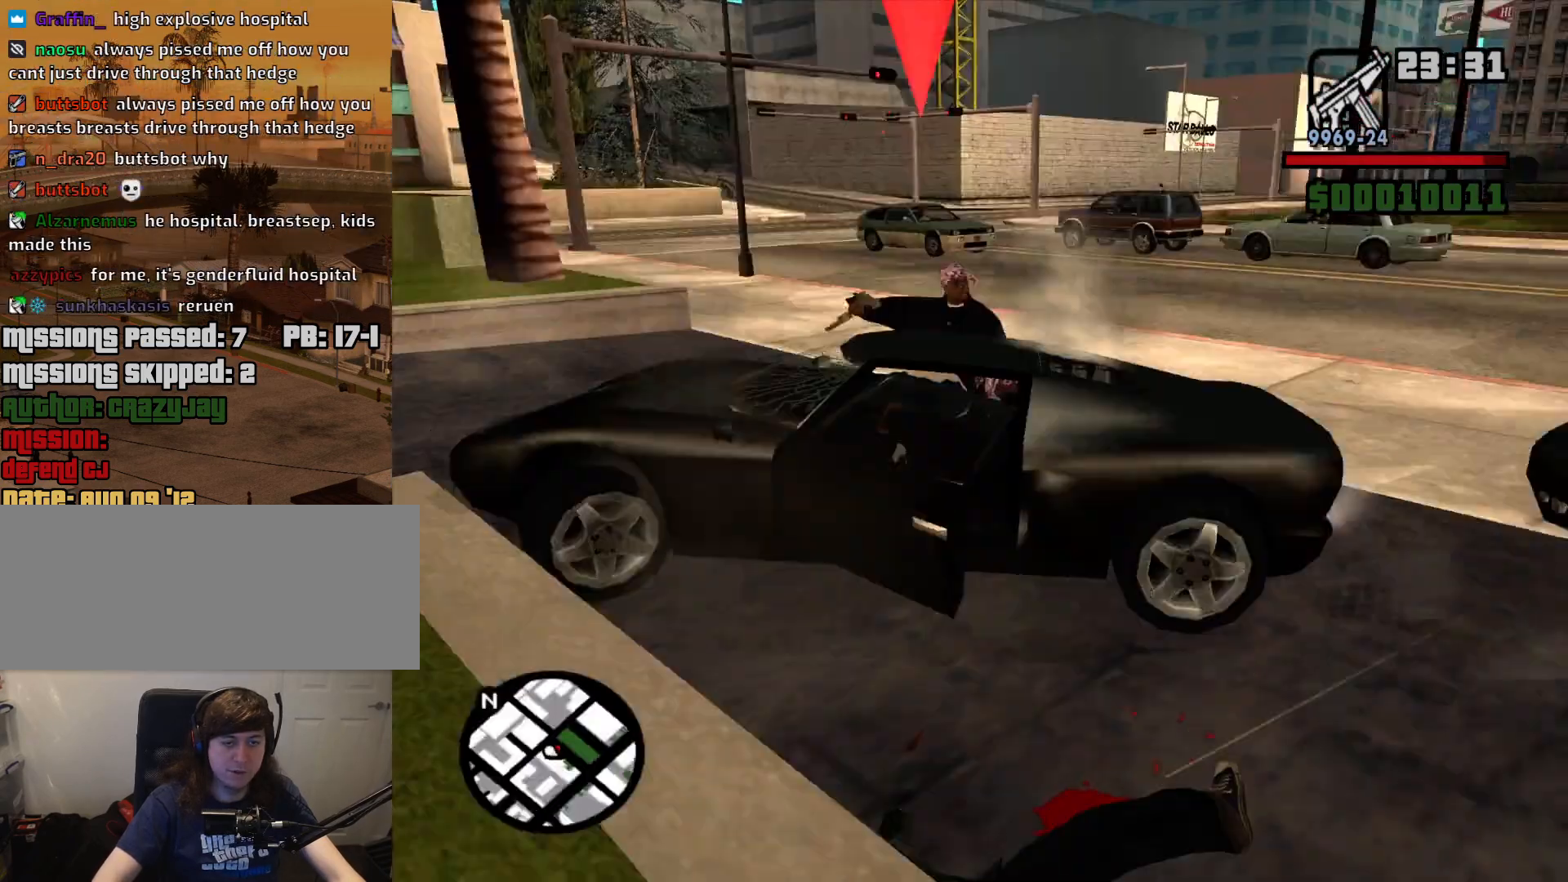
{"keys": [], "mouse": ["right"], "events": [[134, "mouse_right", "down"]]}
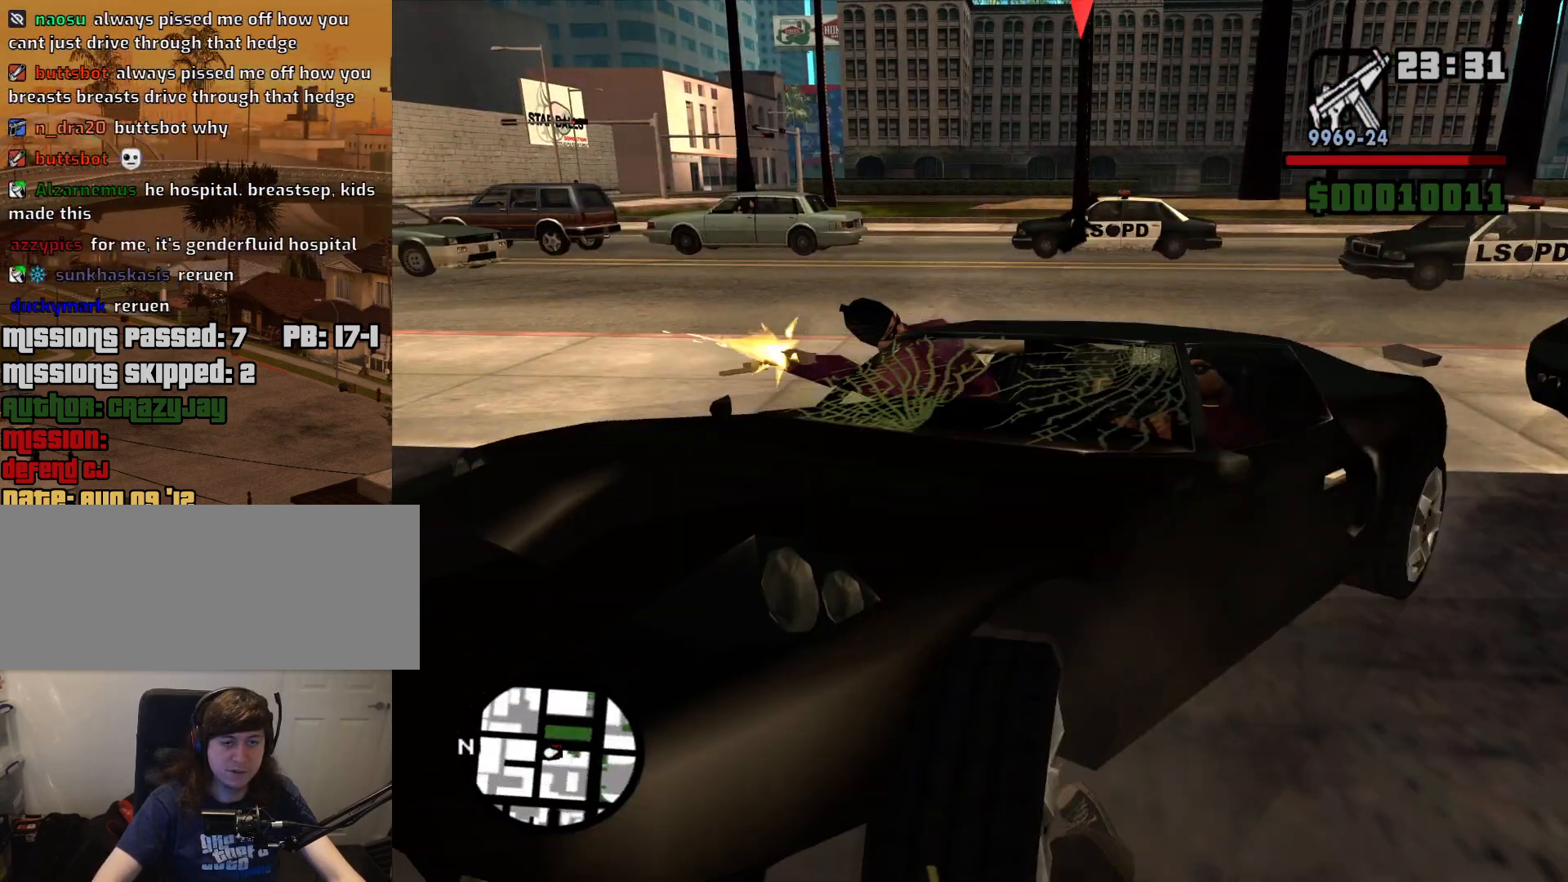
{"keys": [], "mouse": ["right"], "events": []}
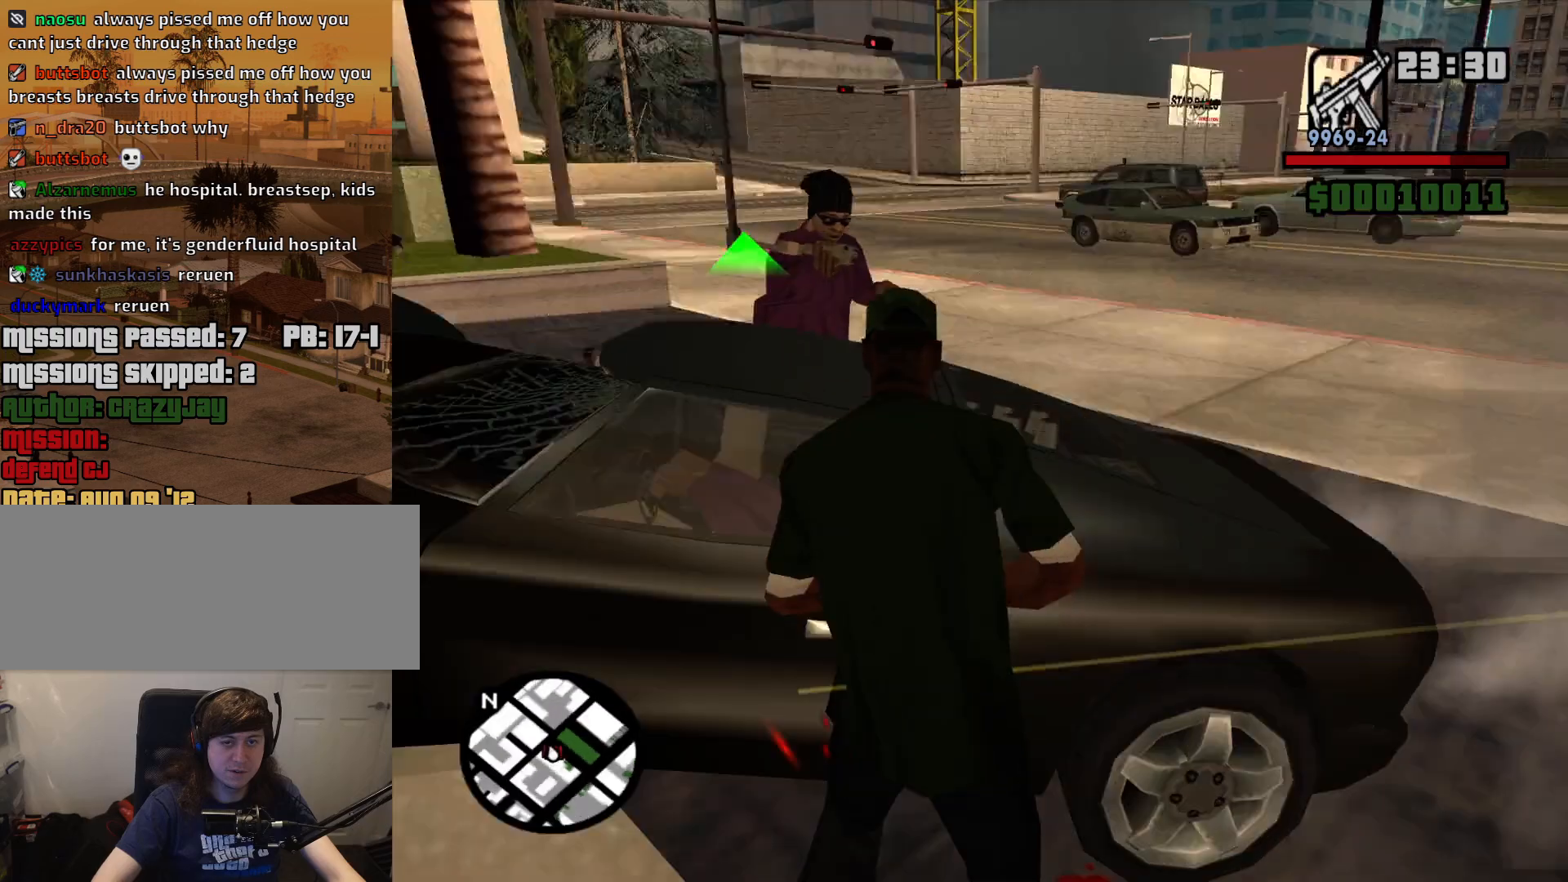
{"keys": [], "mouse": ["right"], "events": [[367, "c", "down"], [450, "c", "up"]]}
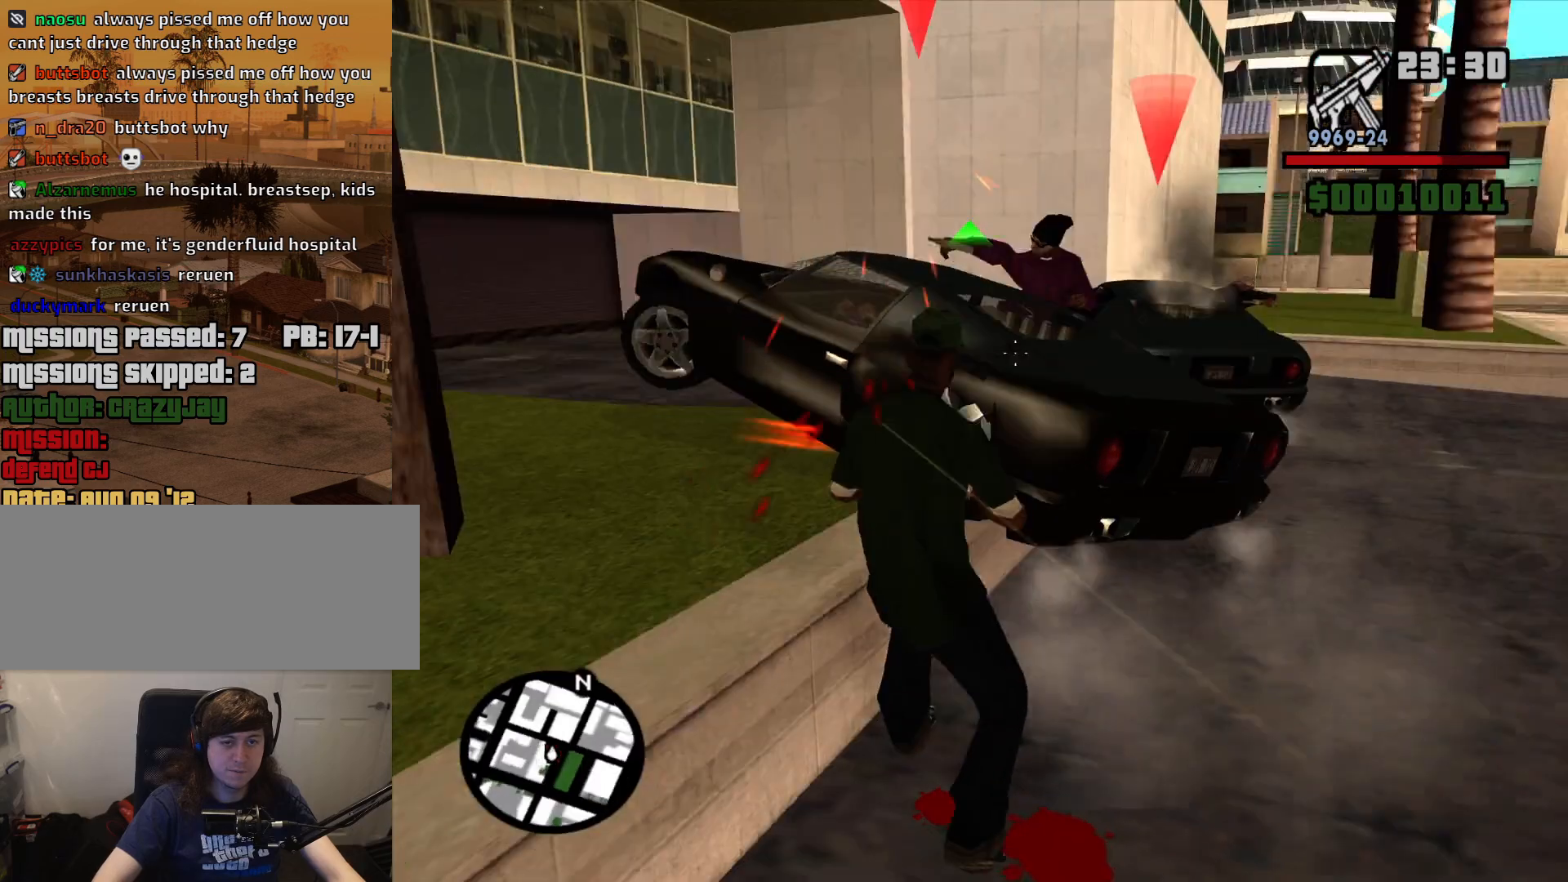
{"keys": [], "mouse": ["left", "right"], "events": [[234, "mouse_left", "down"]]}
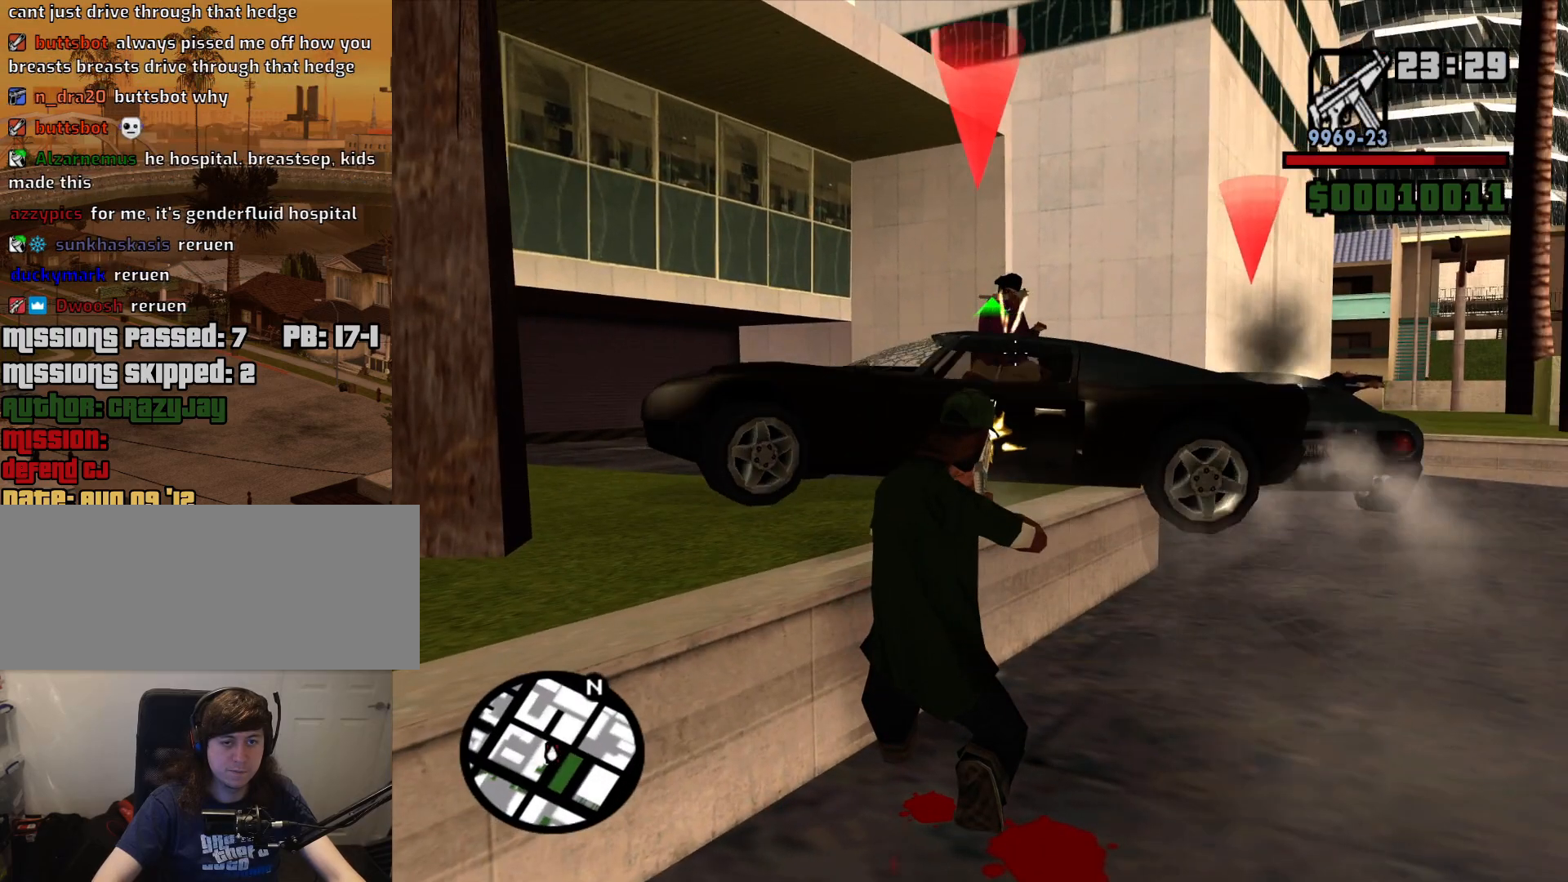
{"keys": [], "mouse": ["left", "right"], "events": []}
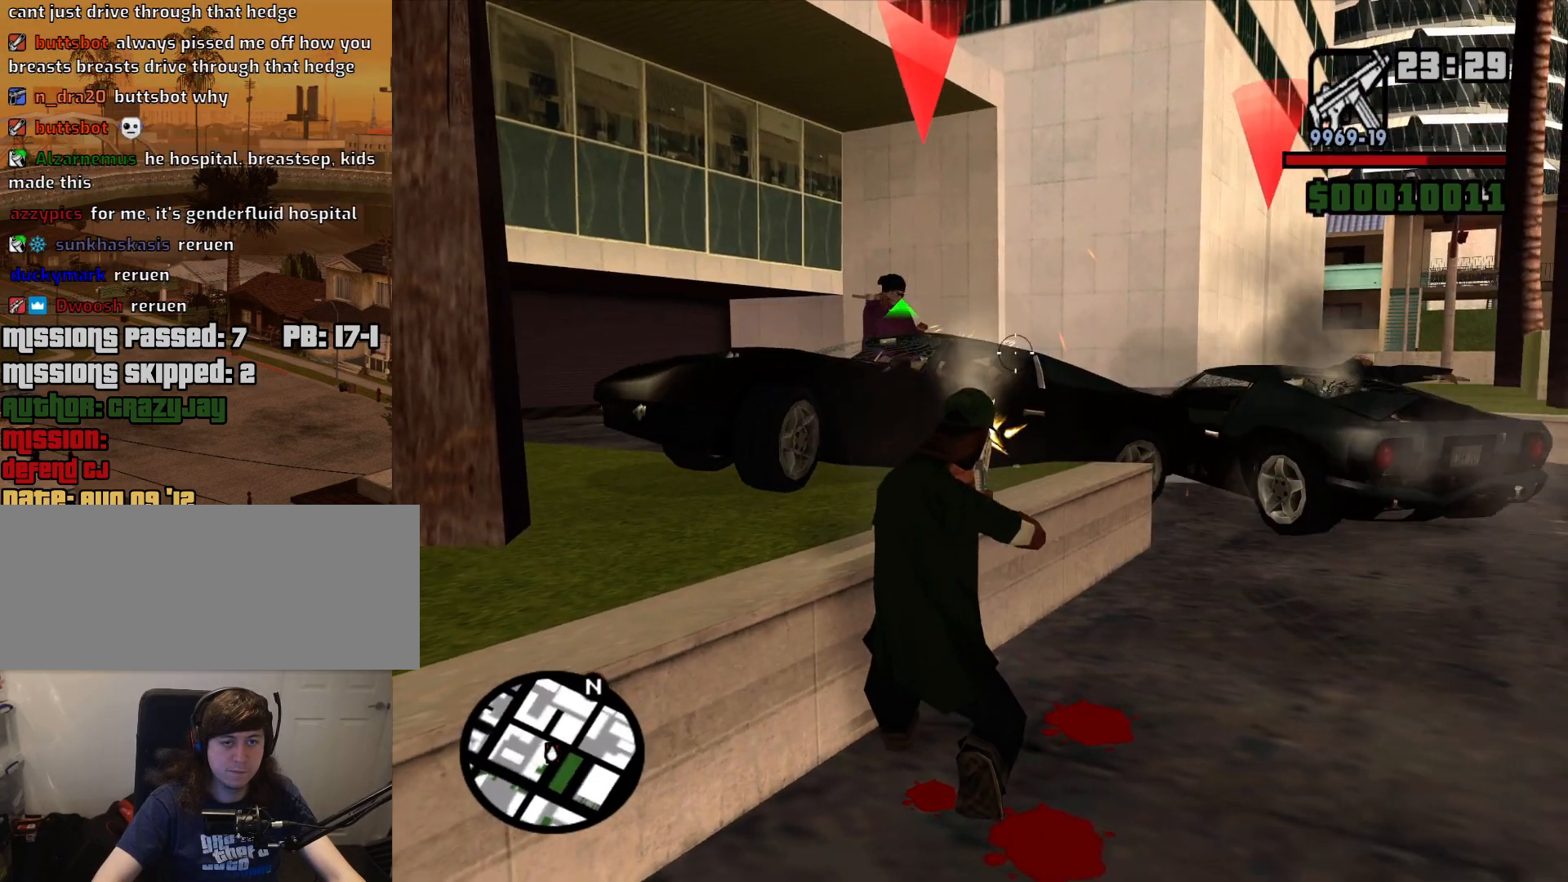
{"keys": [], "mouse": ["left", "right"], "events": []}
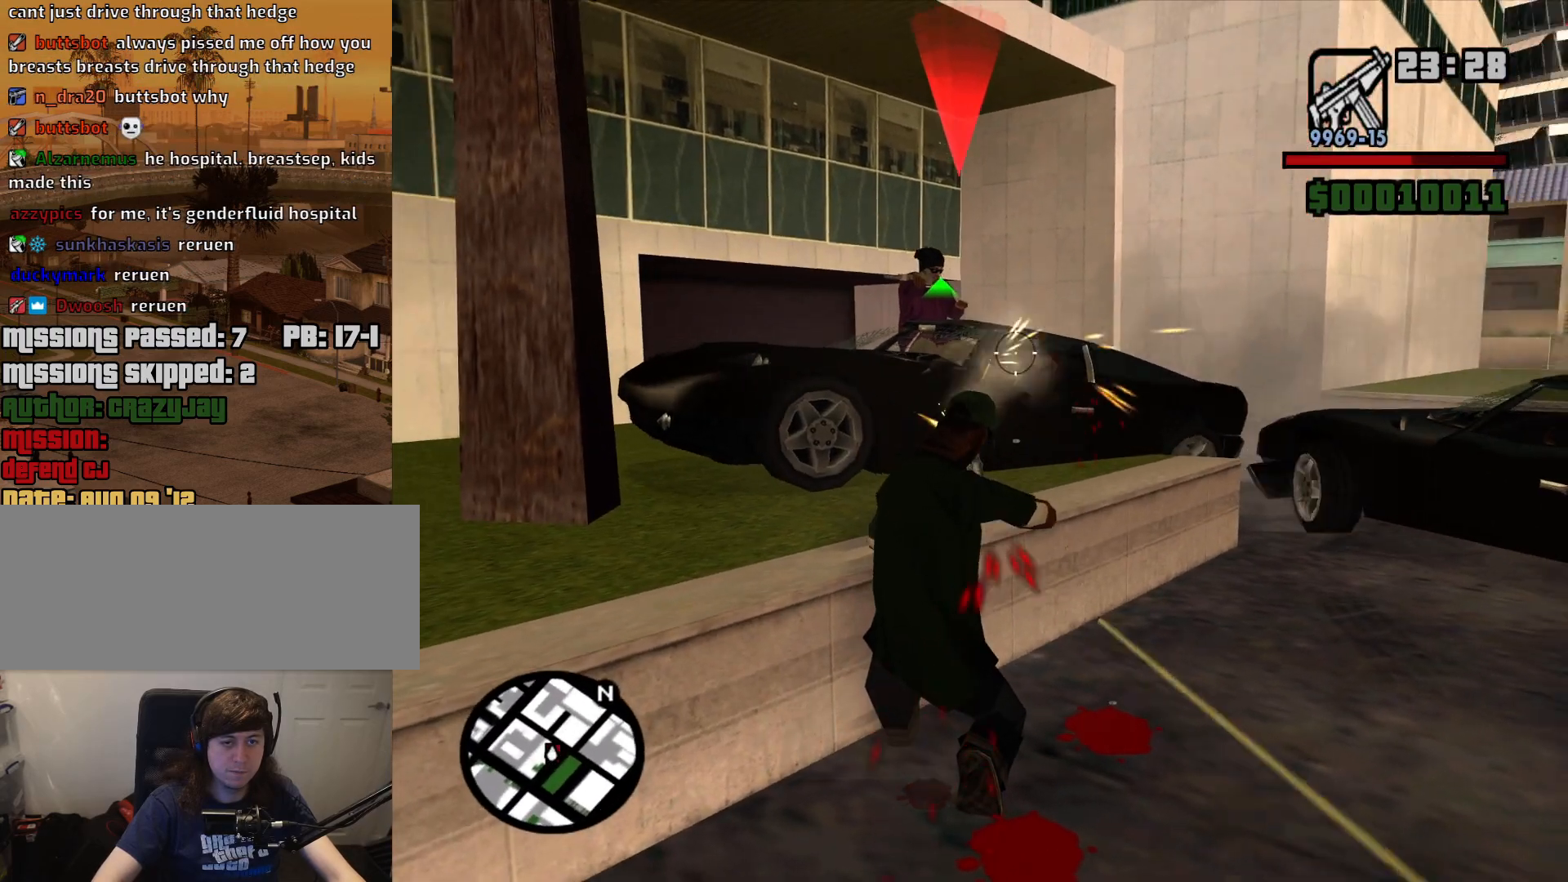
{"keys": [], "mouse": ["left", "right"], "events": []}
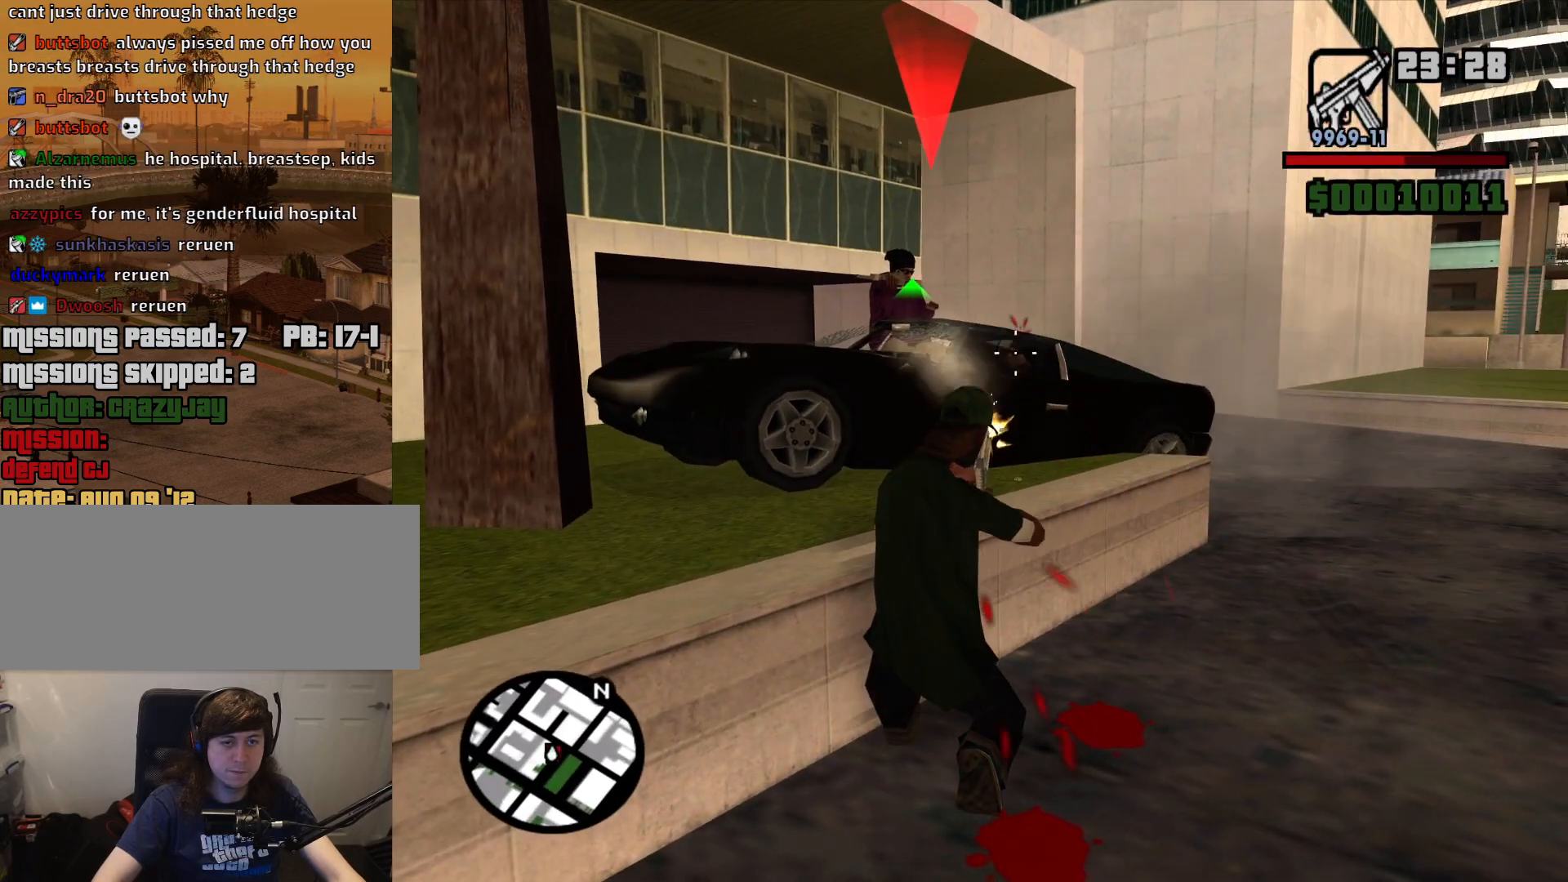
{"keys": ["a", "w"], "mouse": [], "events": [[350, "c", "down"], [350, "mouse_left", "up"], [350, "mouse_right", "up"], [434, "c", "up"], [434, "w", "down"], [484, "a", "down"]]}
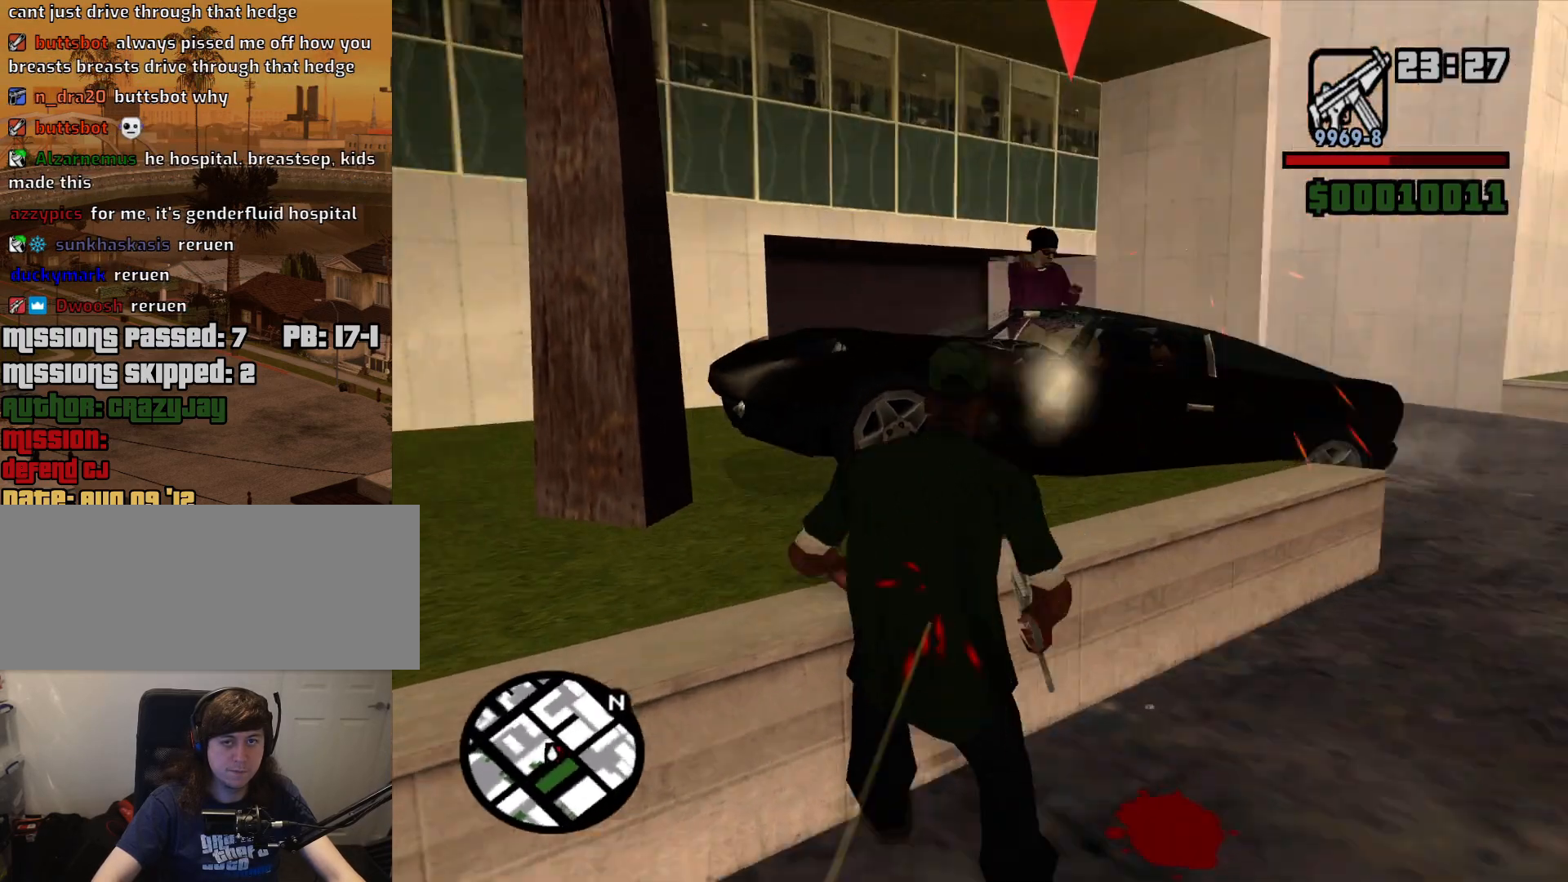
{"keys": ["w"], "mouse": [], "events": [[117, "space", "down"], [267, "mouse_wheel_down", "down"], [267, "space", "up"], [317, "mouse_wheel_down", "up"], [400, "a", "up"], [400, "space", "down"], [450, "space", "up"]]}
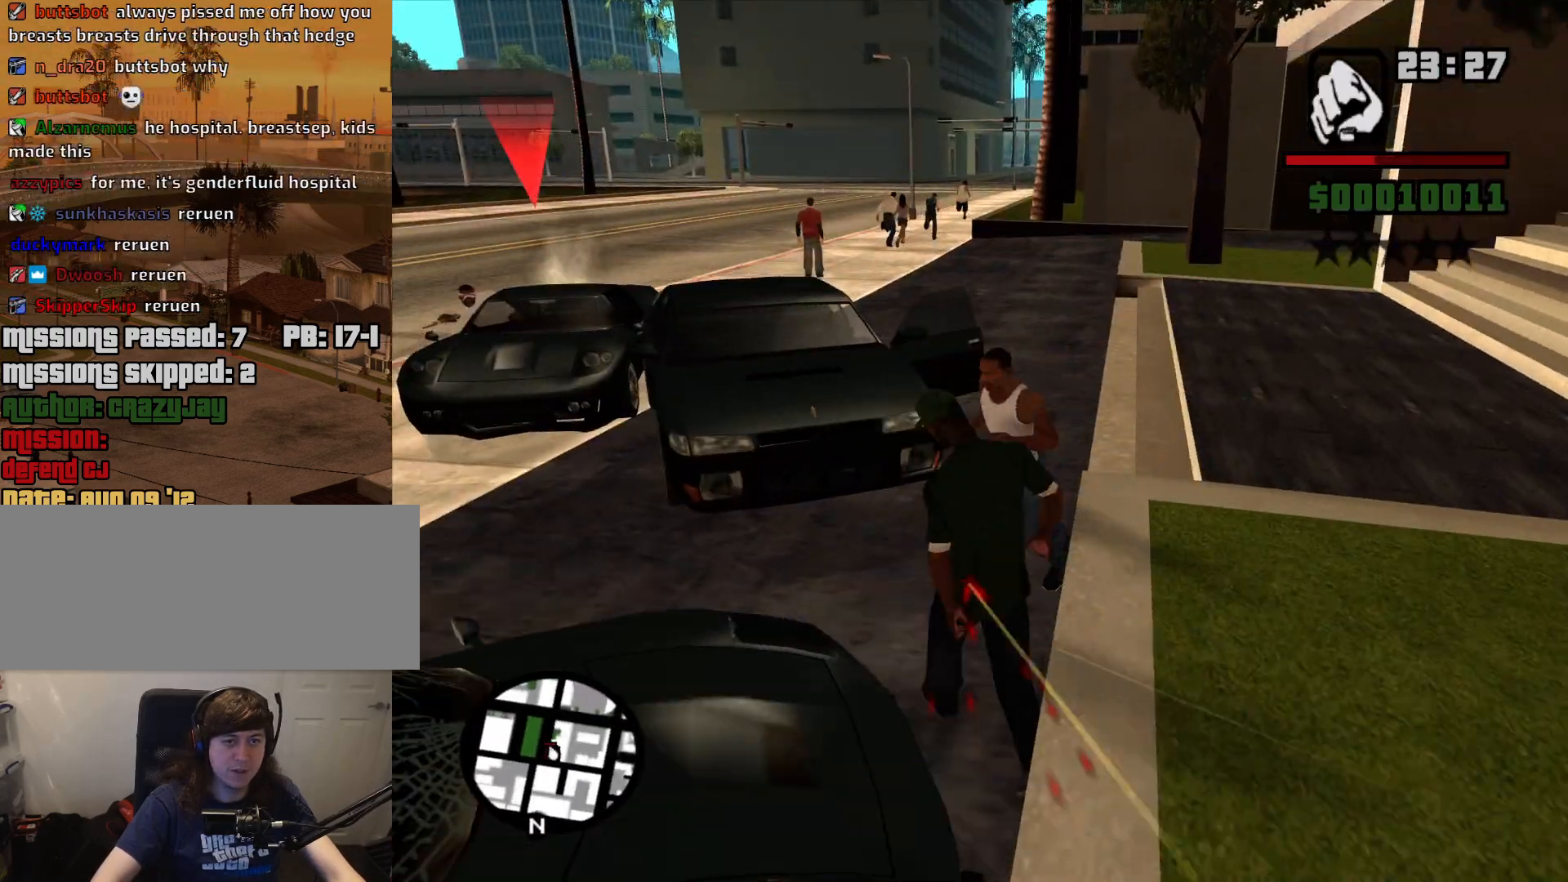
{"keys": ["w"], "mouse": [], "events": [[100, "space", "down"], [134, "space", "up"], [284, "space", "down"], [384, "space", "up"]]}
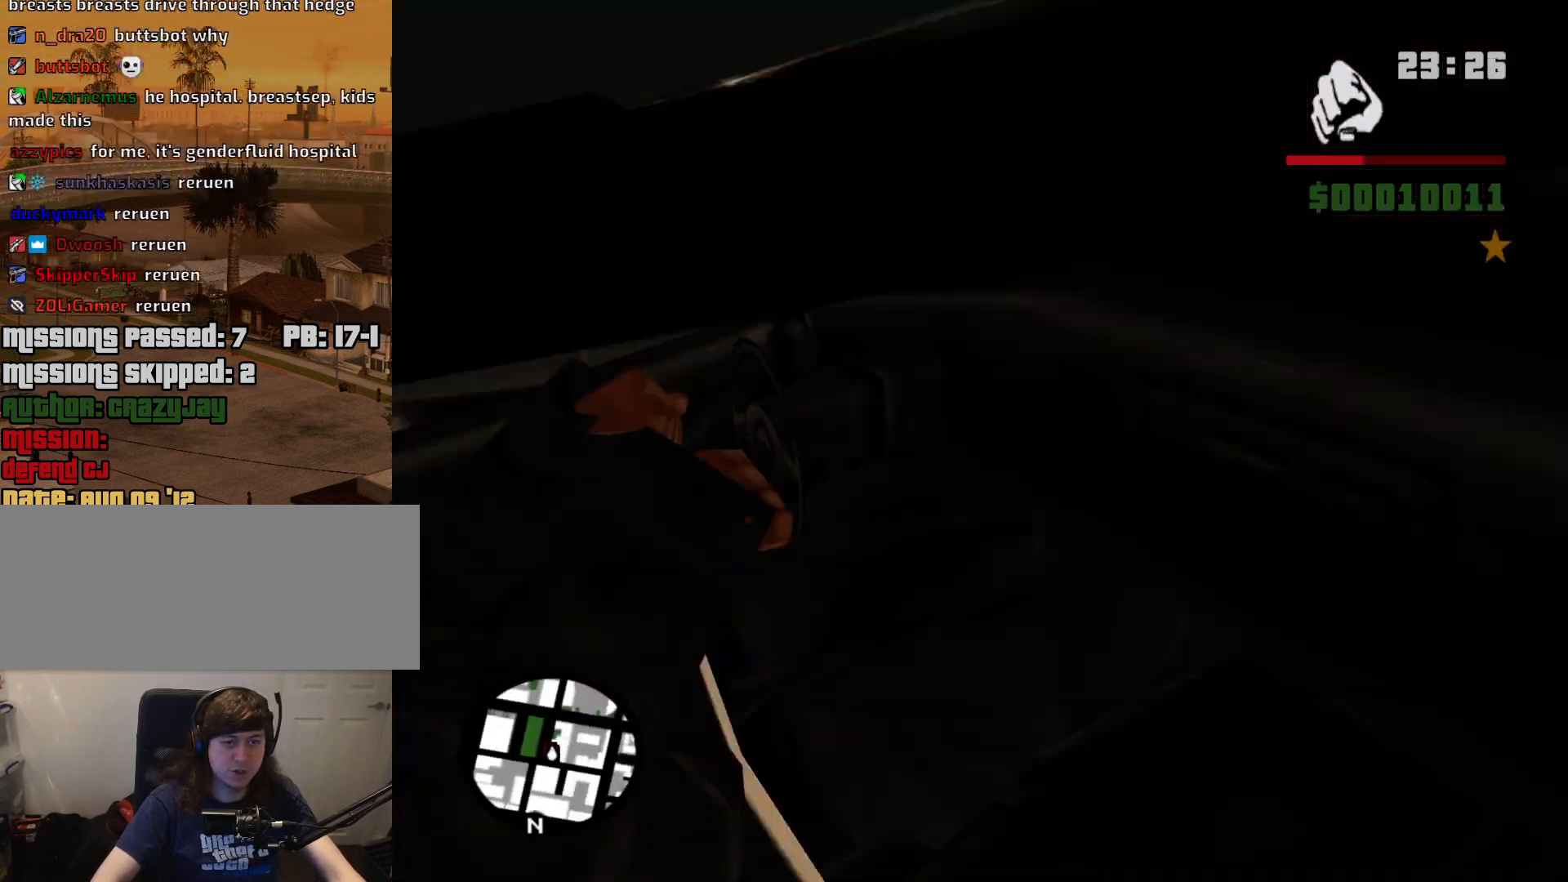
{"keys": [], "mouse": [], "events": [[17, "w", "up"]]}
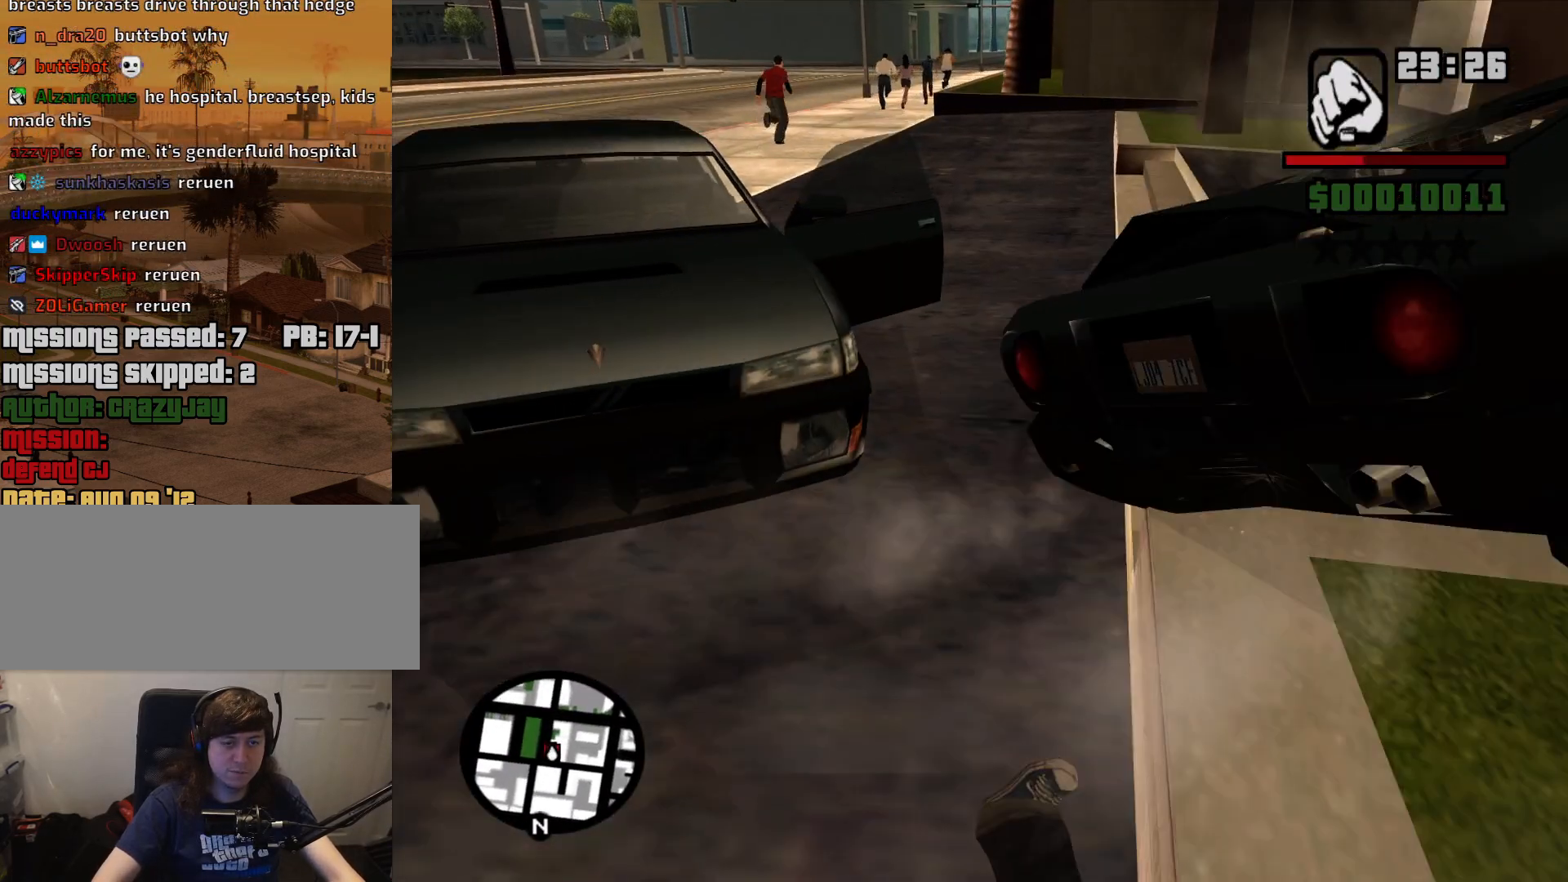
{"keys": ["space", "w"], "mouse": [], "events": [[84, "space", "down"], [84, "w", "down"], [117, "space", "up"], [267, "space", "down"], [367, "space", "up"], [500, "space", "down"]]}
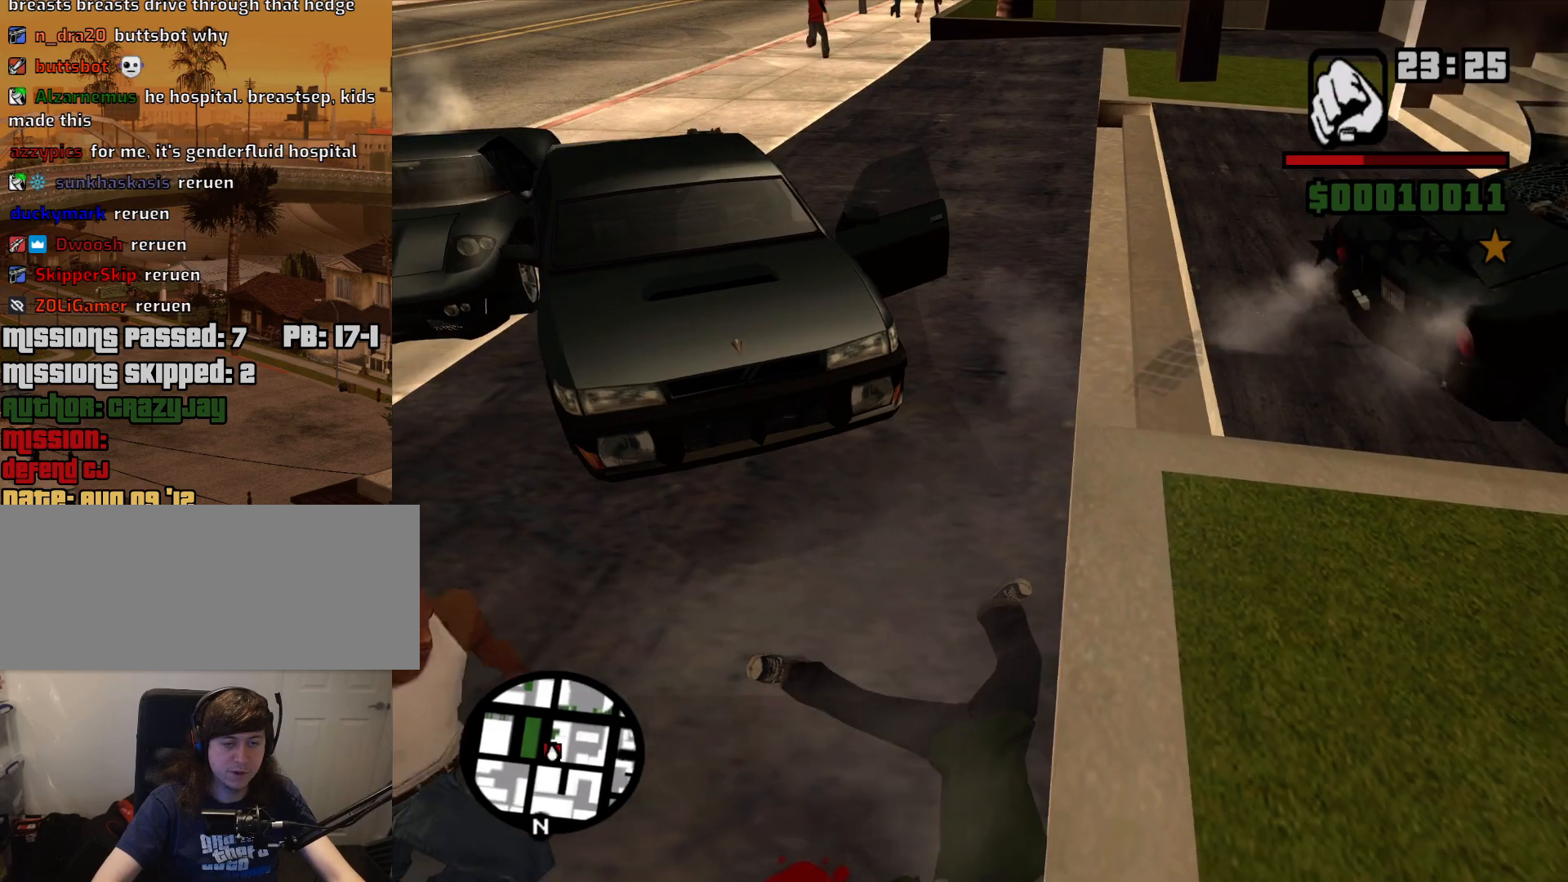
{"keys": ["space", "w"], "mouse": [], "events": [[100, "space", "up"], [234, "space", "down"], [284, "space", "up"], [417, "space", "down"]]}
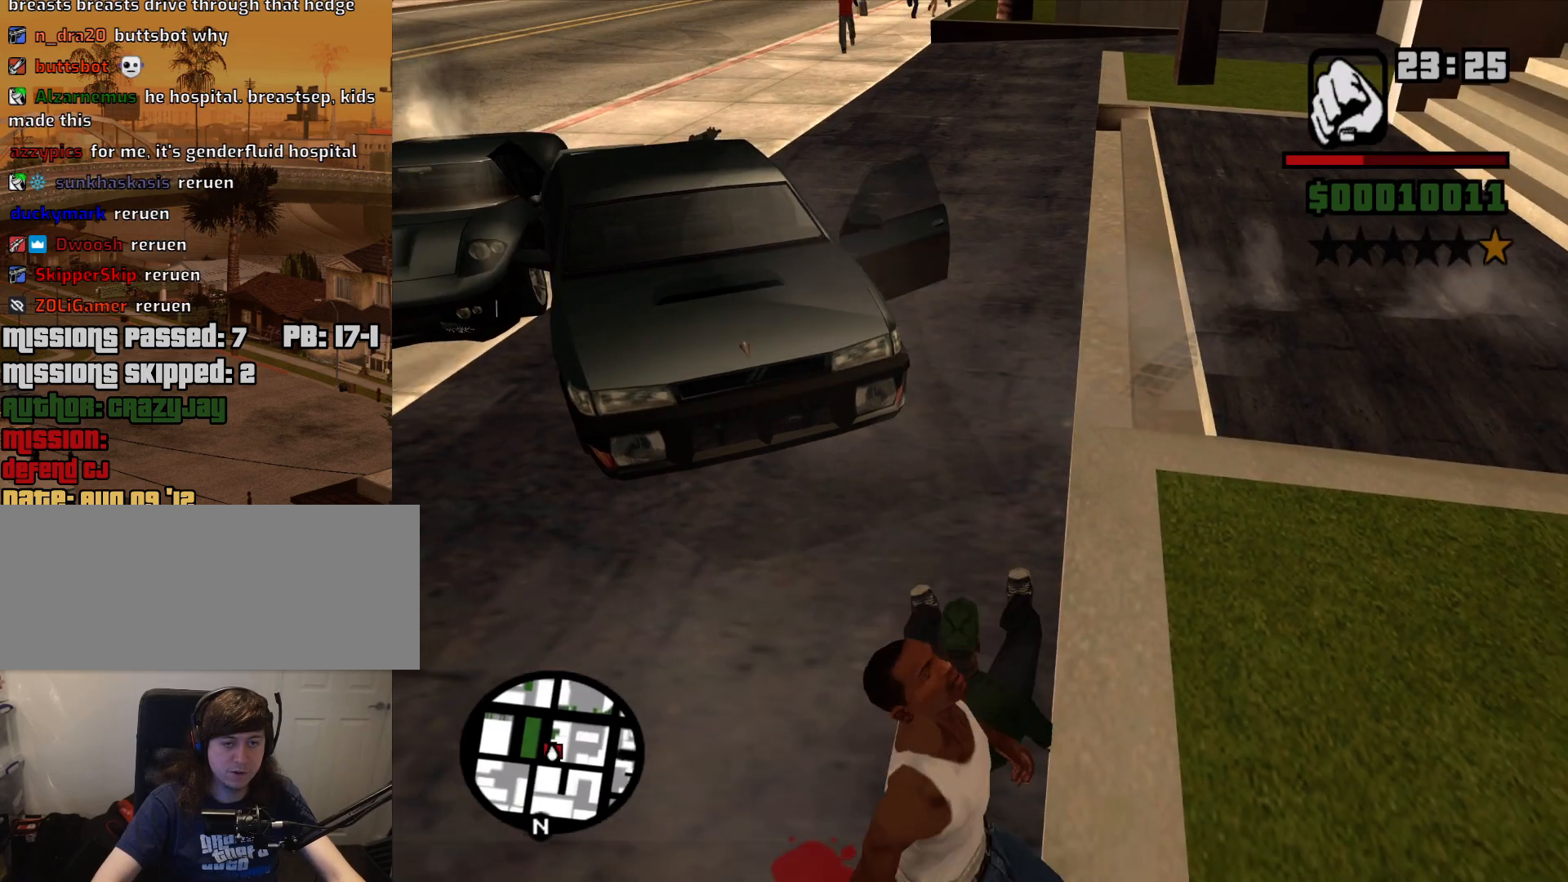
{"keys": ["w"], "mouse": [], "events": [[17, "space", "up"], [150, "space", "down"], [200, "space", "up"], [350, "space", "down"], [434, "space", "up"]]}
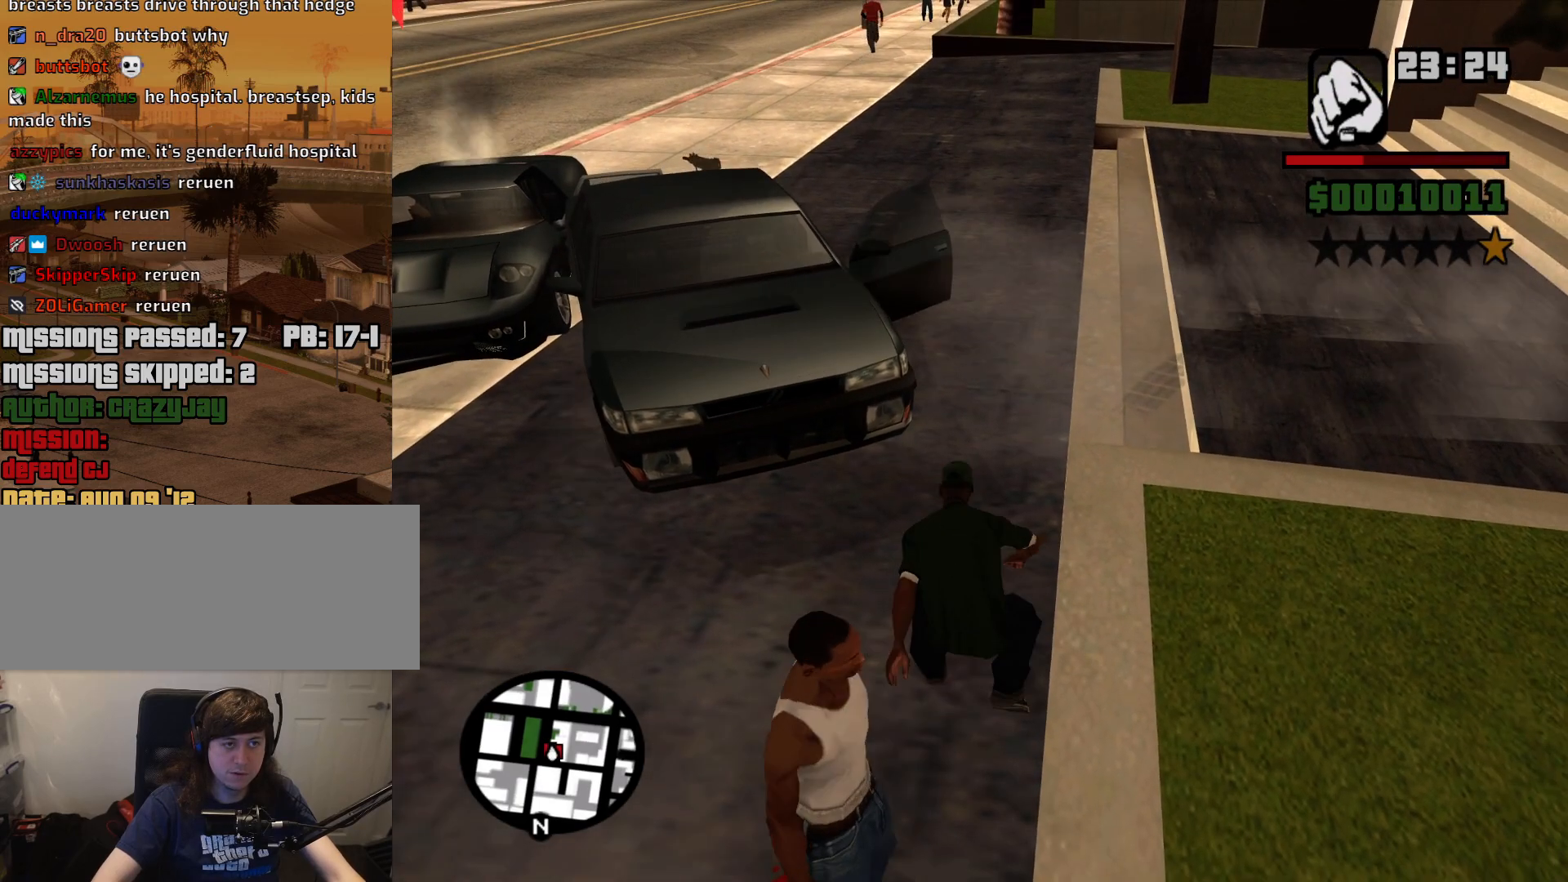
{"keys": ["space", "w"], "mouse": [], "events": [[34, "space", "down"], [117, "space", "up"], [267, "space", "down"], [317, "space", "up"], [450, "space", "down"]]}
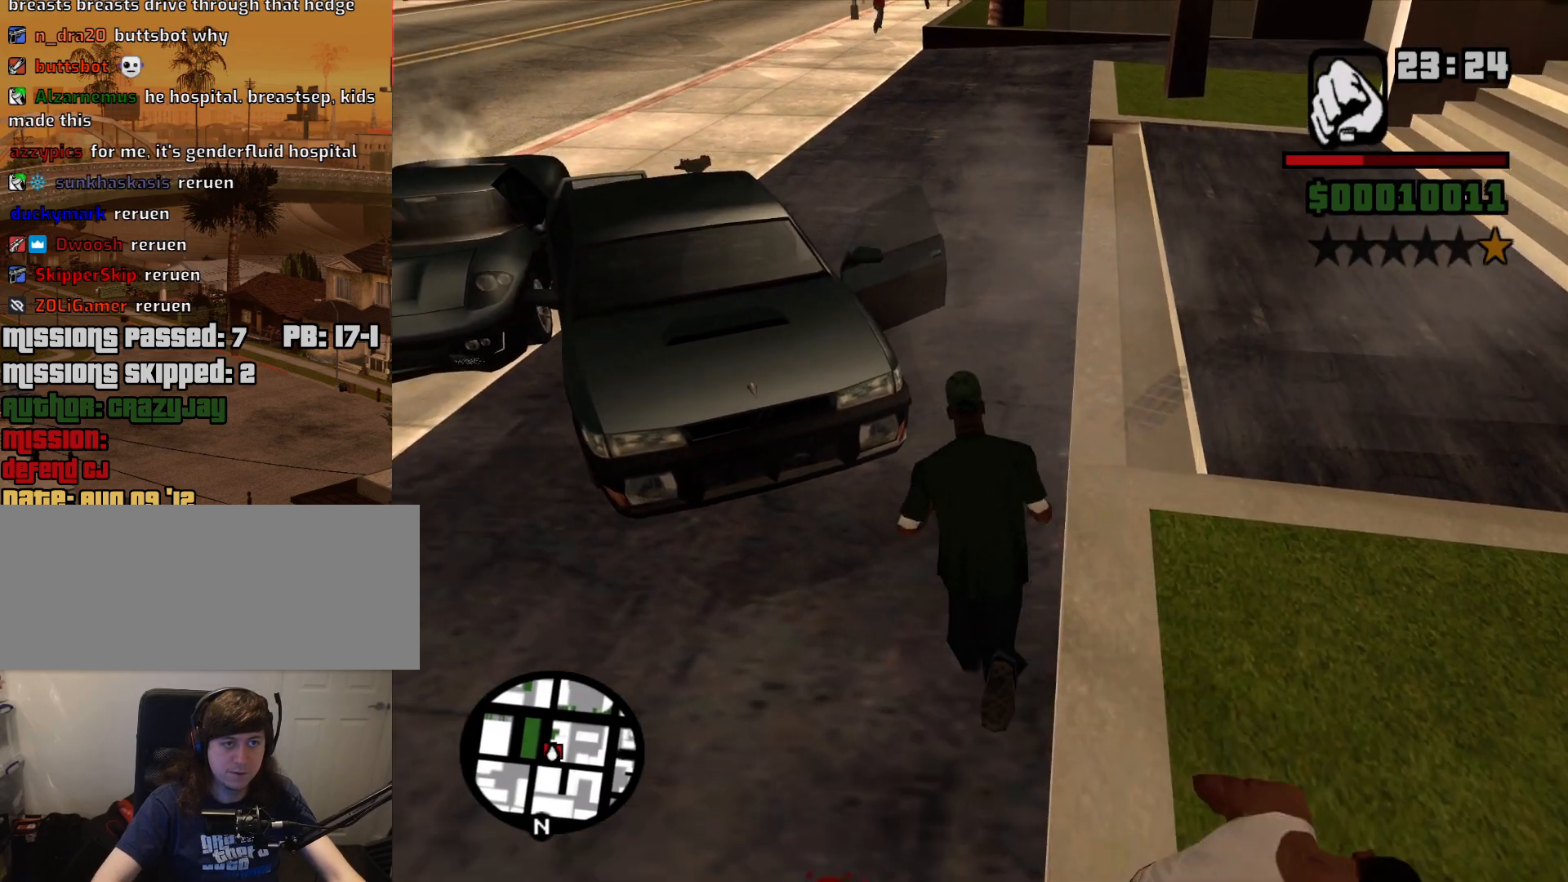
{"keys": ["f", "w"], "mouse": [], "events": [[50, "space", "up"], [134, "space", "down"], [234, "space", "up"], [367, "space", "down"], [417, "f", "down"], [467, "space", "up"]]}
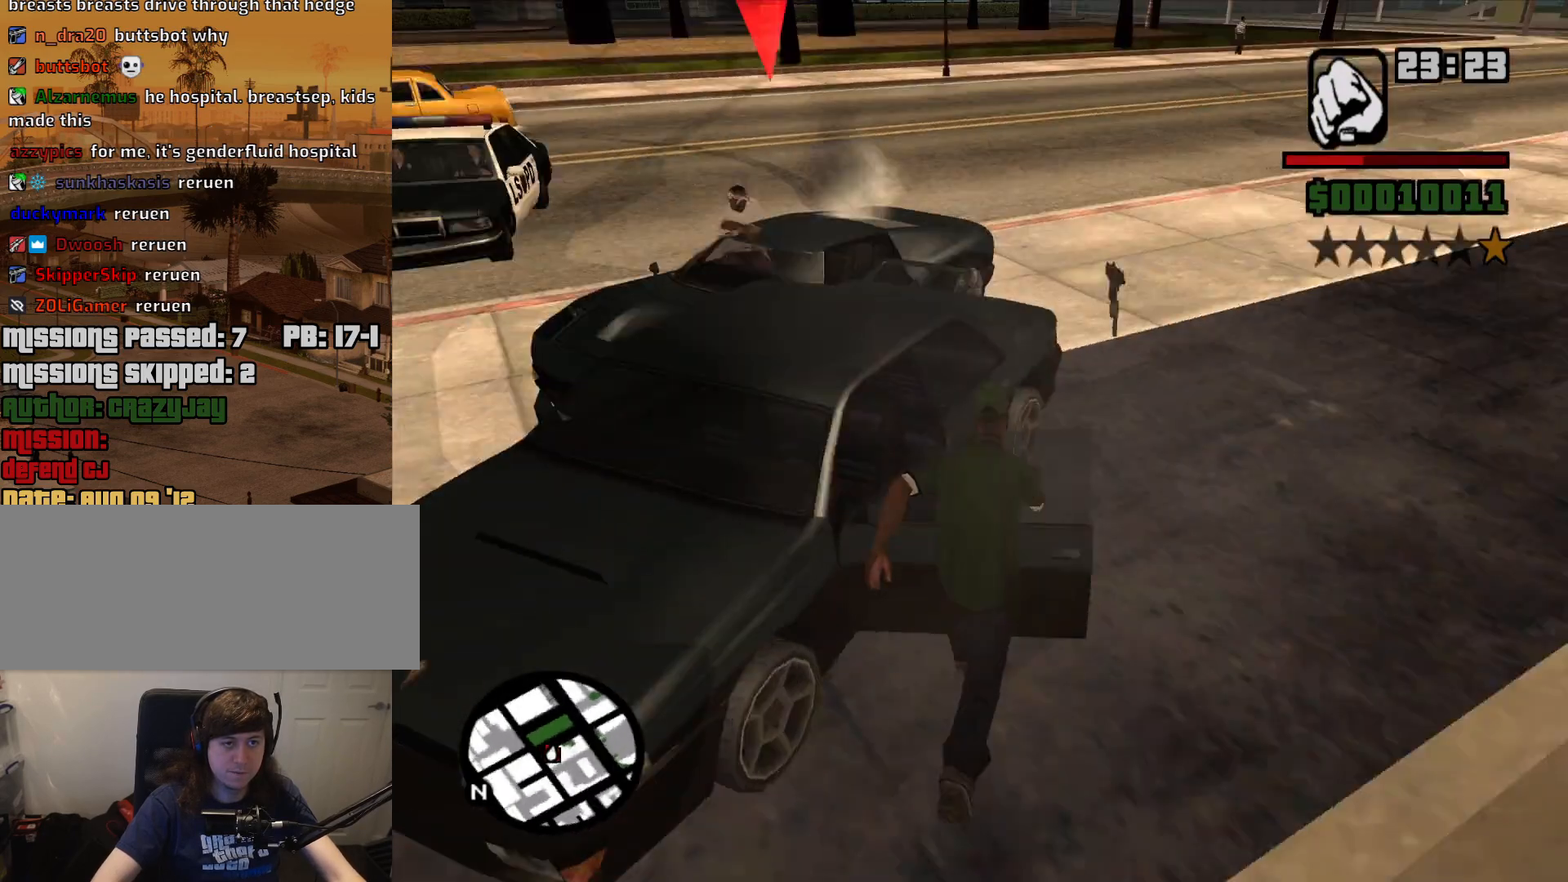
{"keys": [], "mouse": [], "events": [[67, "f", "up"], [67, "w", "up"], [150, "f", "down"], [250, "f", "up"]]}
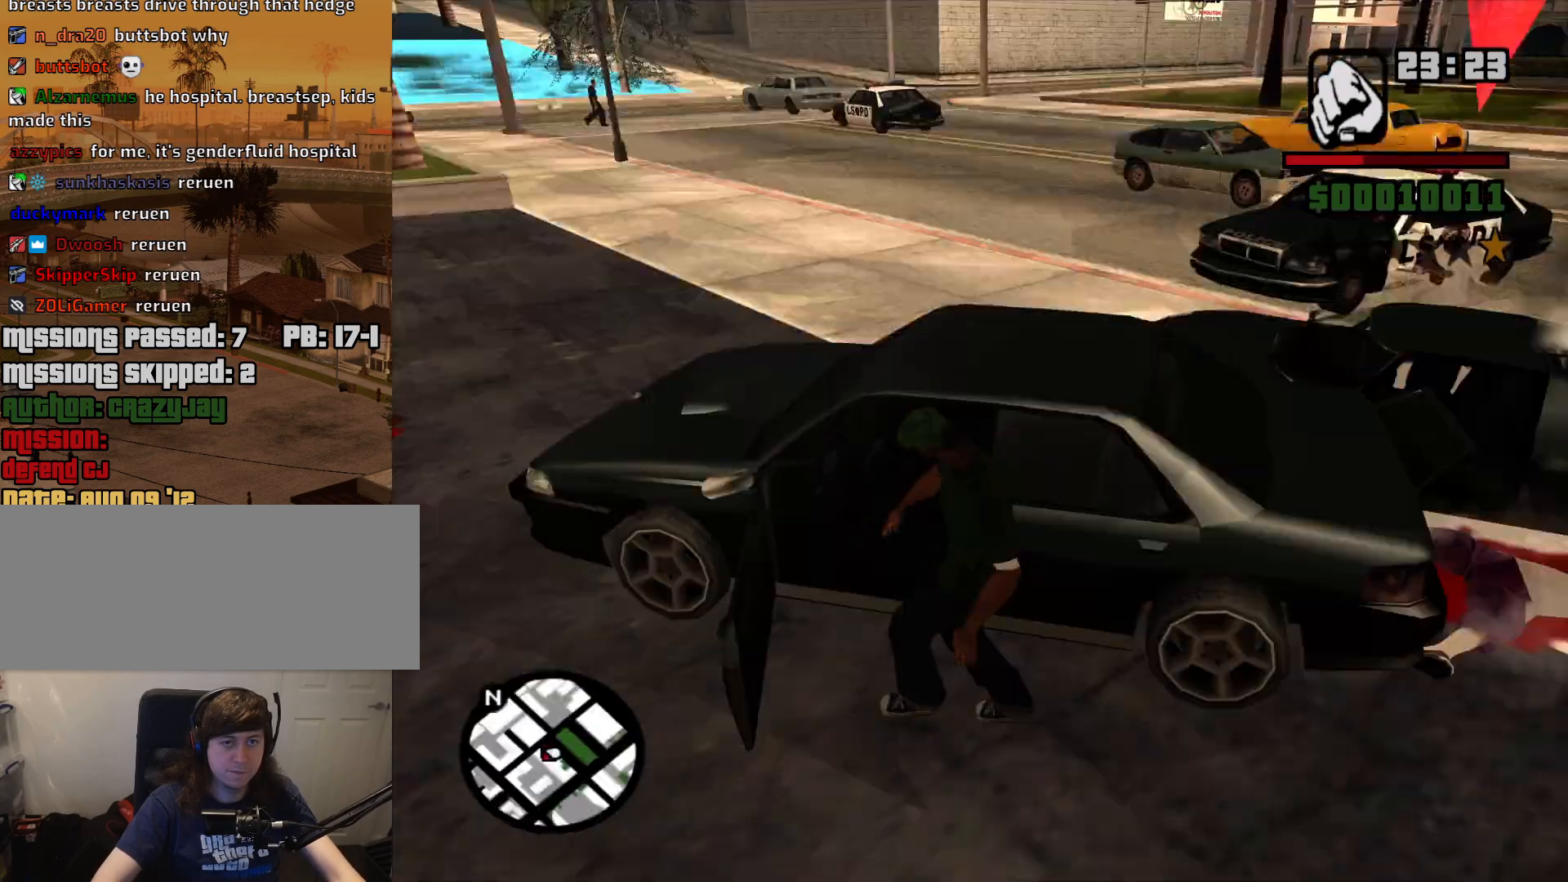
{"keys": ["6", "a", "s", "shift"], "mouse": [], "events": [[117, "s", "down"], [117, "shift", "down"], [267, "6", "down"], [267, "a", "down"]]}
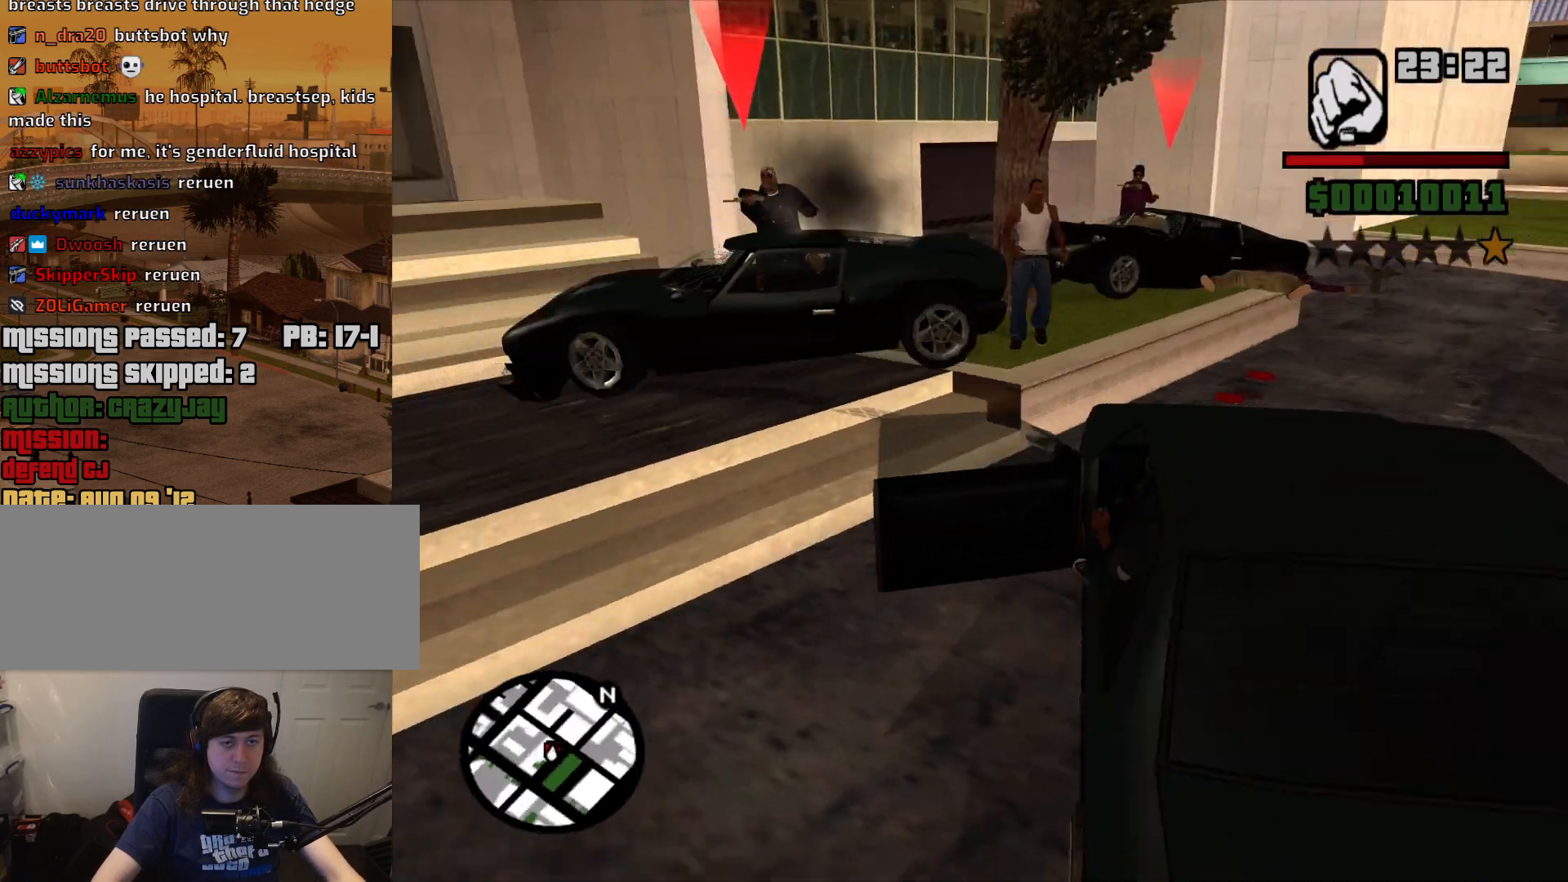
{"keys": ["6", "a", "s", "shift"], "mouse": [], "events": []}
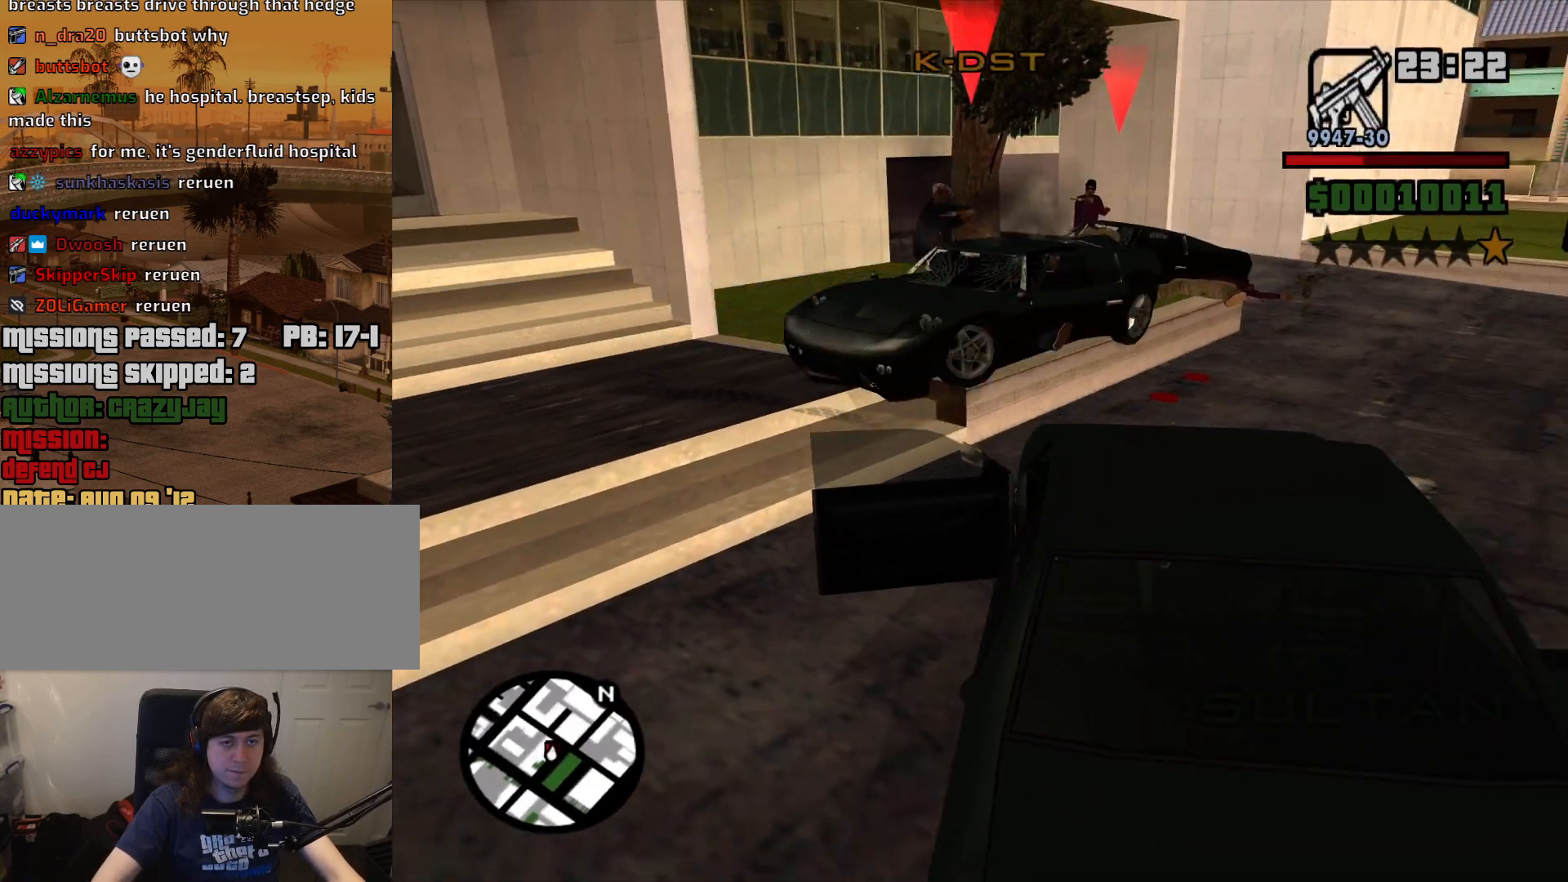
{"keys": ["6", "s"], "mouse": [], "events": [[350, "a", "up"], [384, "shift", "up"]]}
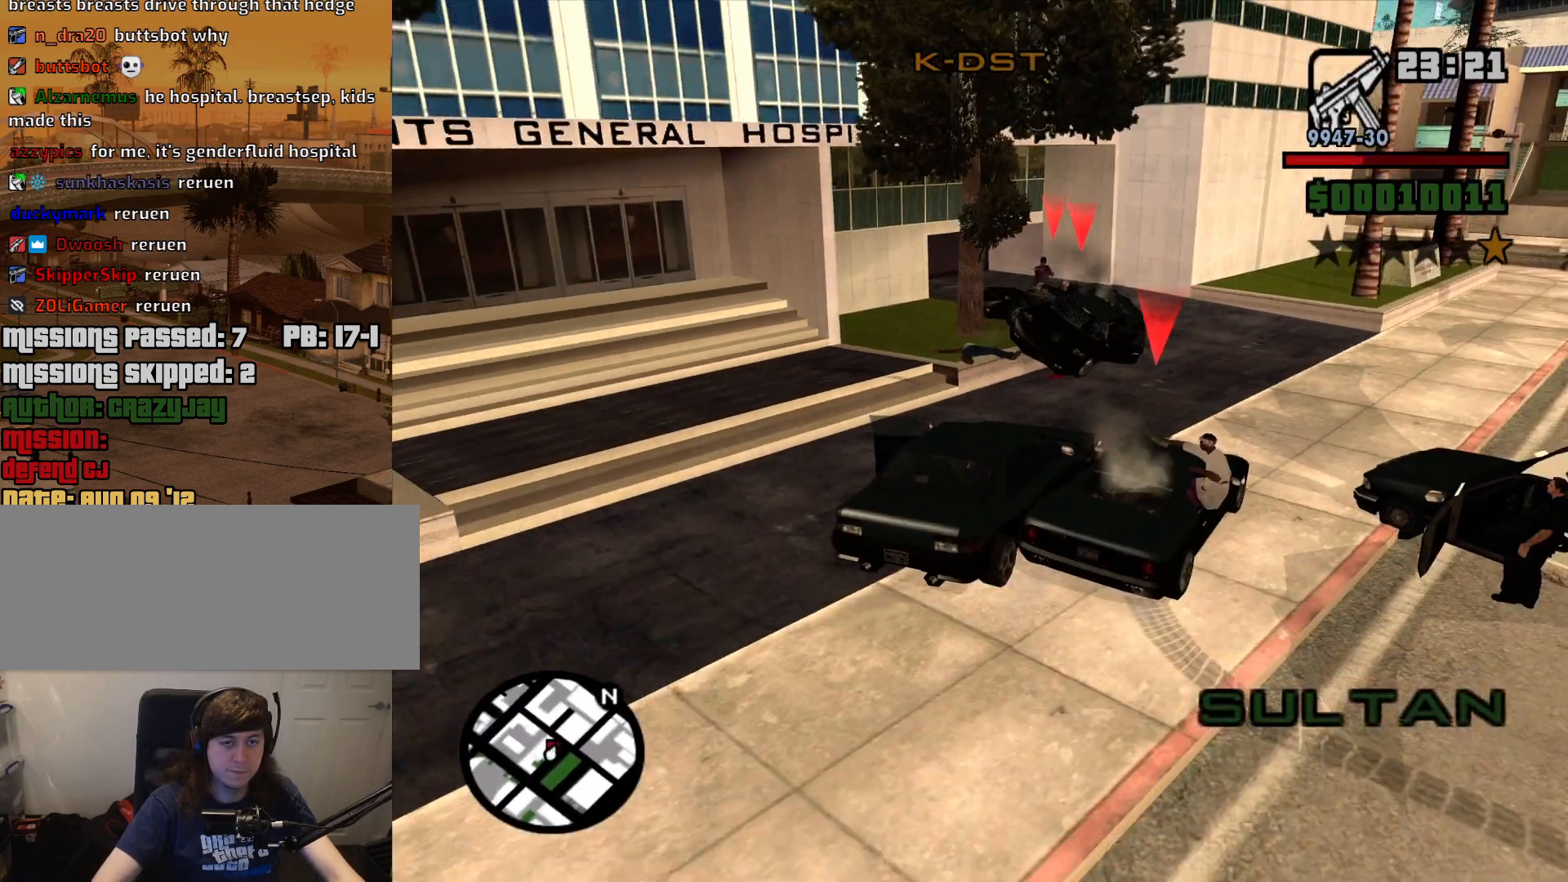
{"keys": ["6", "s"], "mouse": [], "events": [[317, "d", "down"], [500, "d", "up"]]}
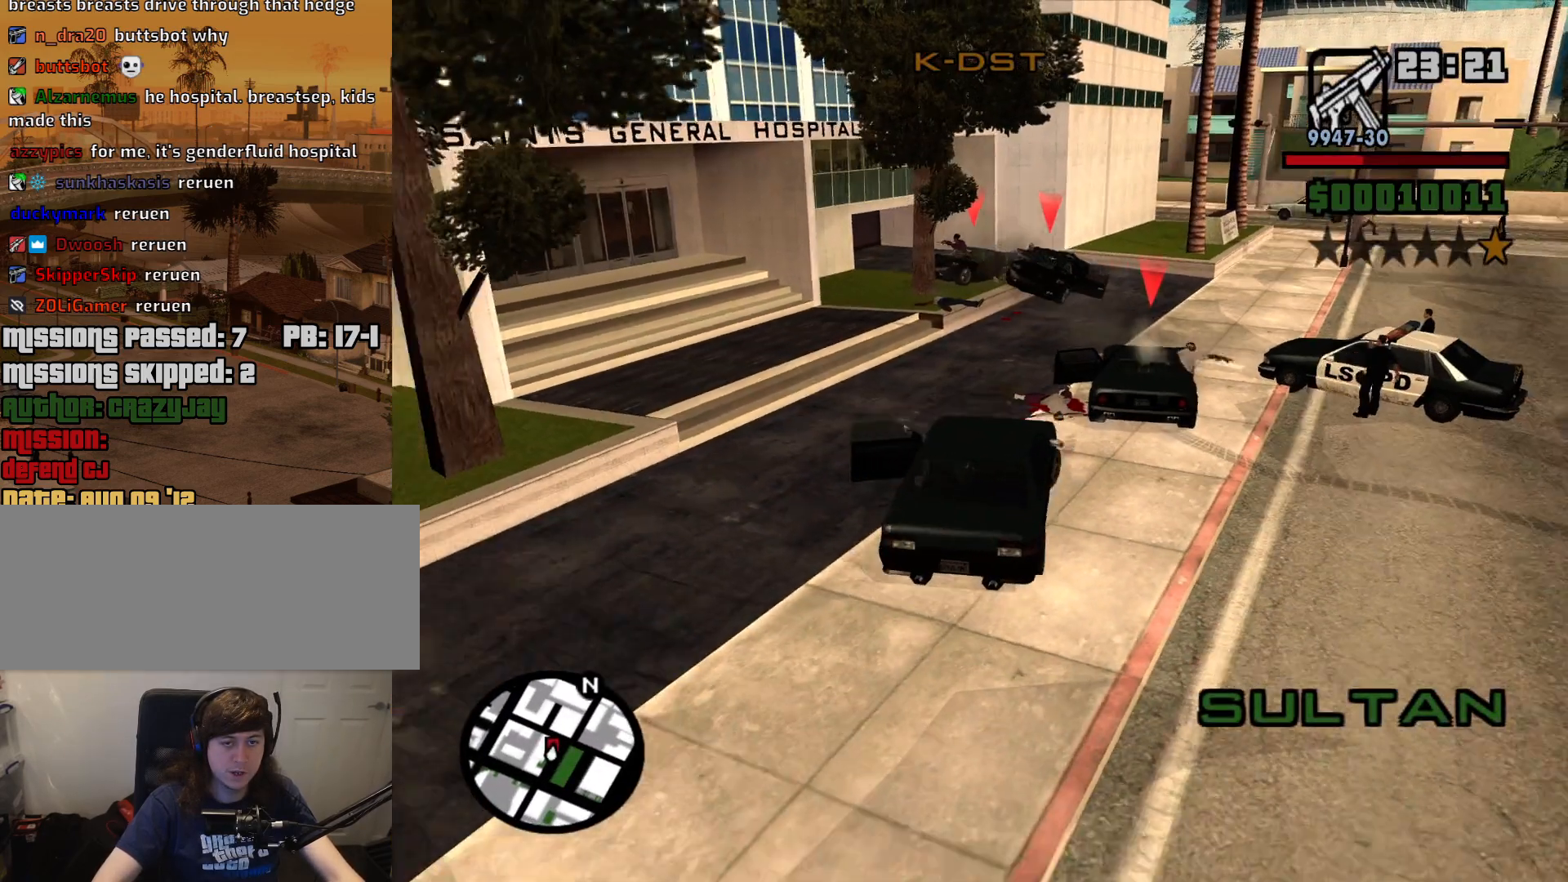
{"keys": ["6", "s"], "mouse": [], "events": []}
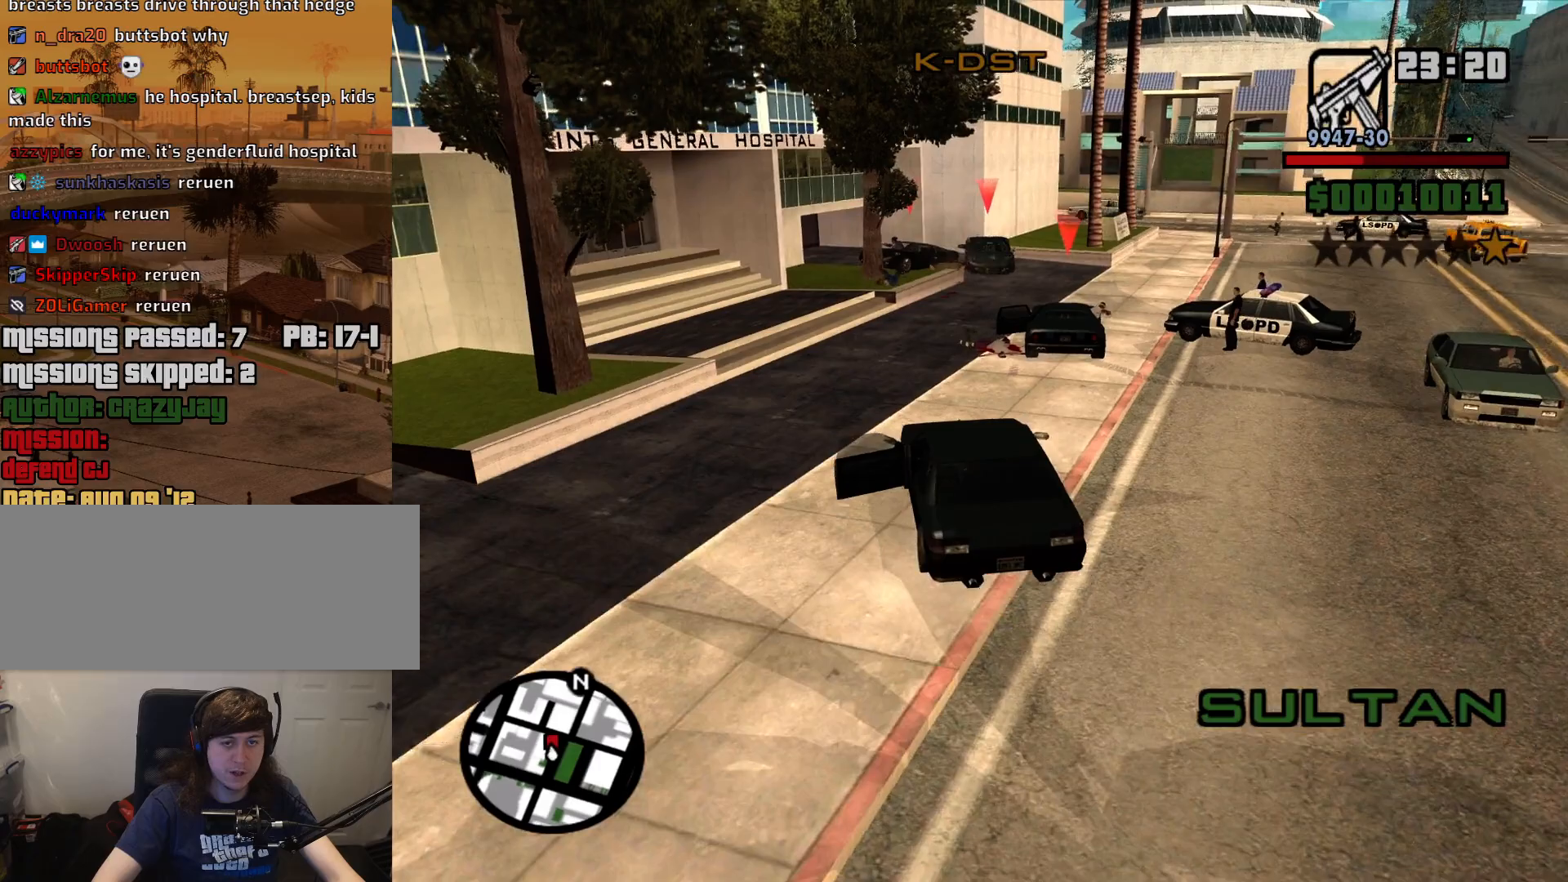
{"keys": ["6", "s"], "mouse": [], "events": [[117, "a", "down"], [200, "a", "up"]]}
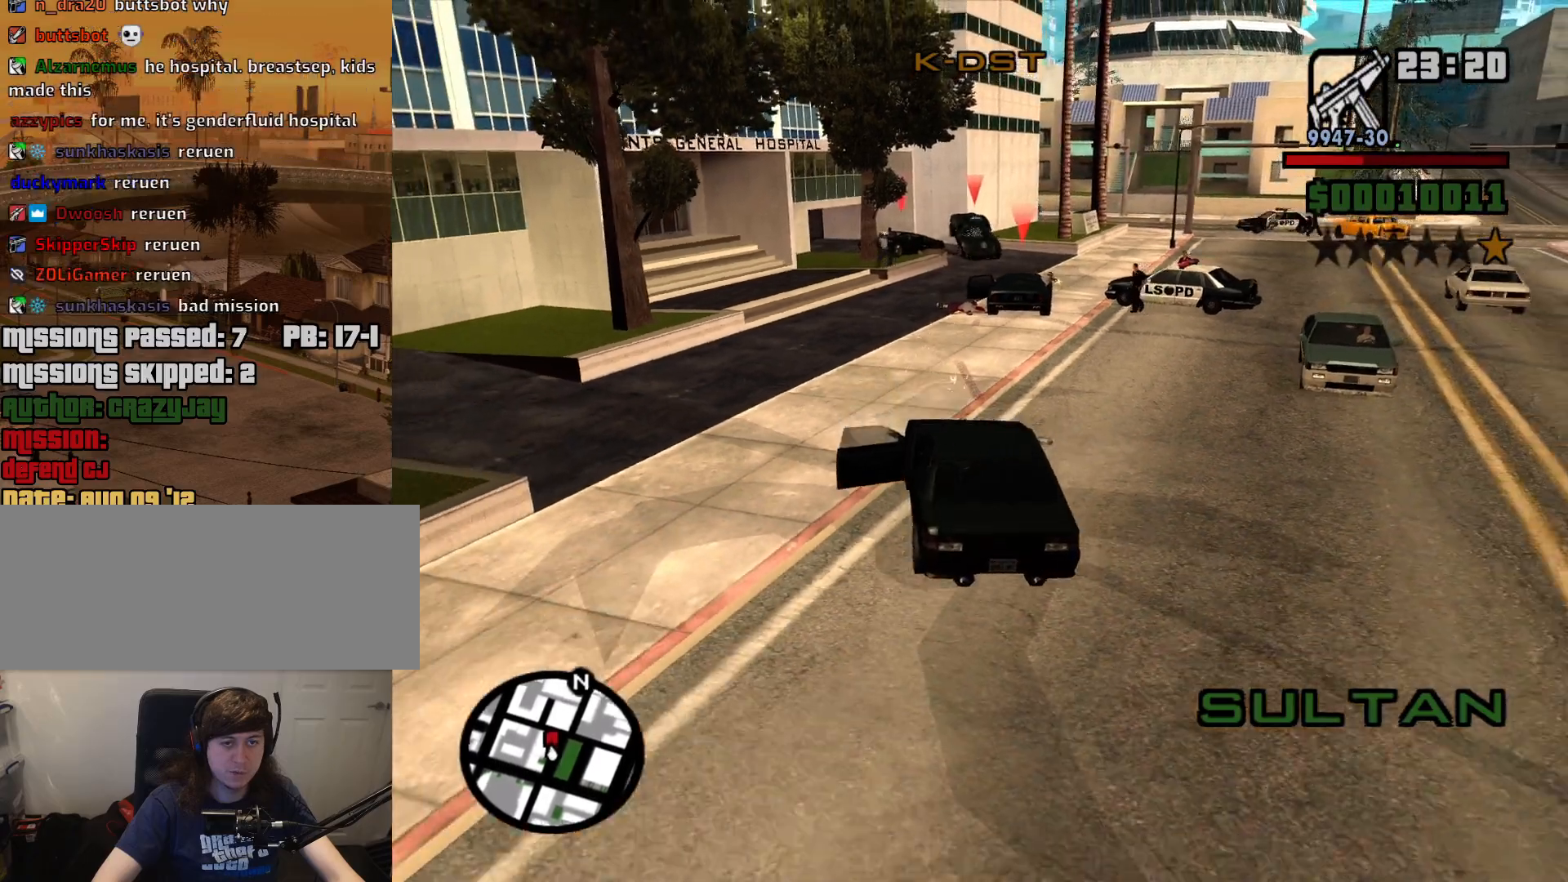
{"keys": ["6", "s"], "mouse": [], "events": []}
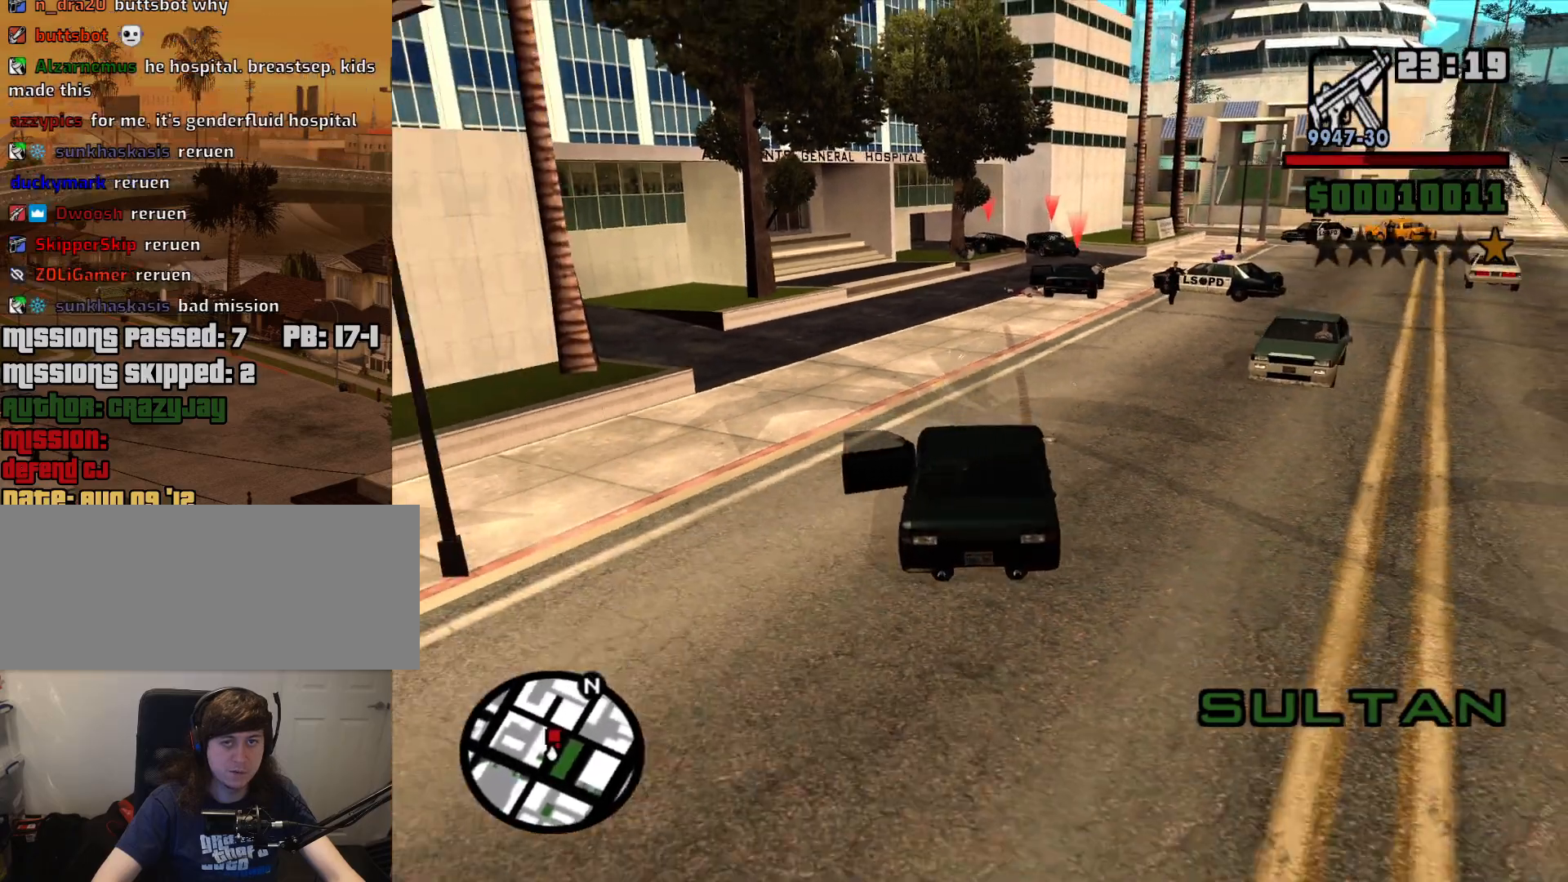
{"keys": ["6", "s"], "mouse": [], "events": [[234, "a", "down"], [384, "a", "up"]]}
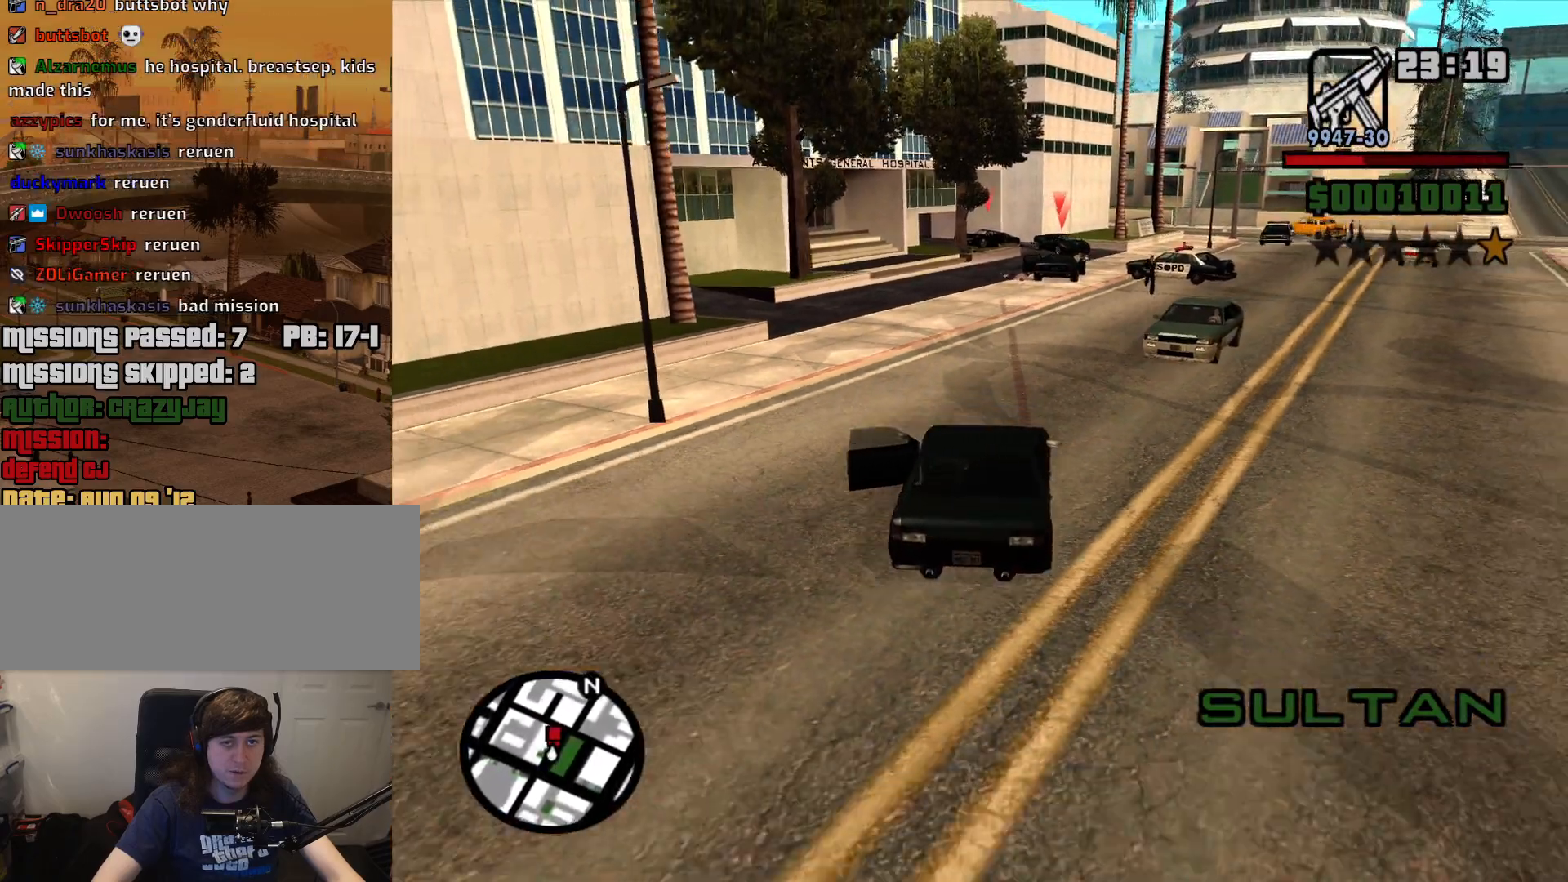
{"keys": [], "mouse": [], "events": [[17, "6", "up"], [484, "s", "up"]]}
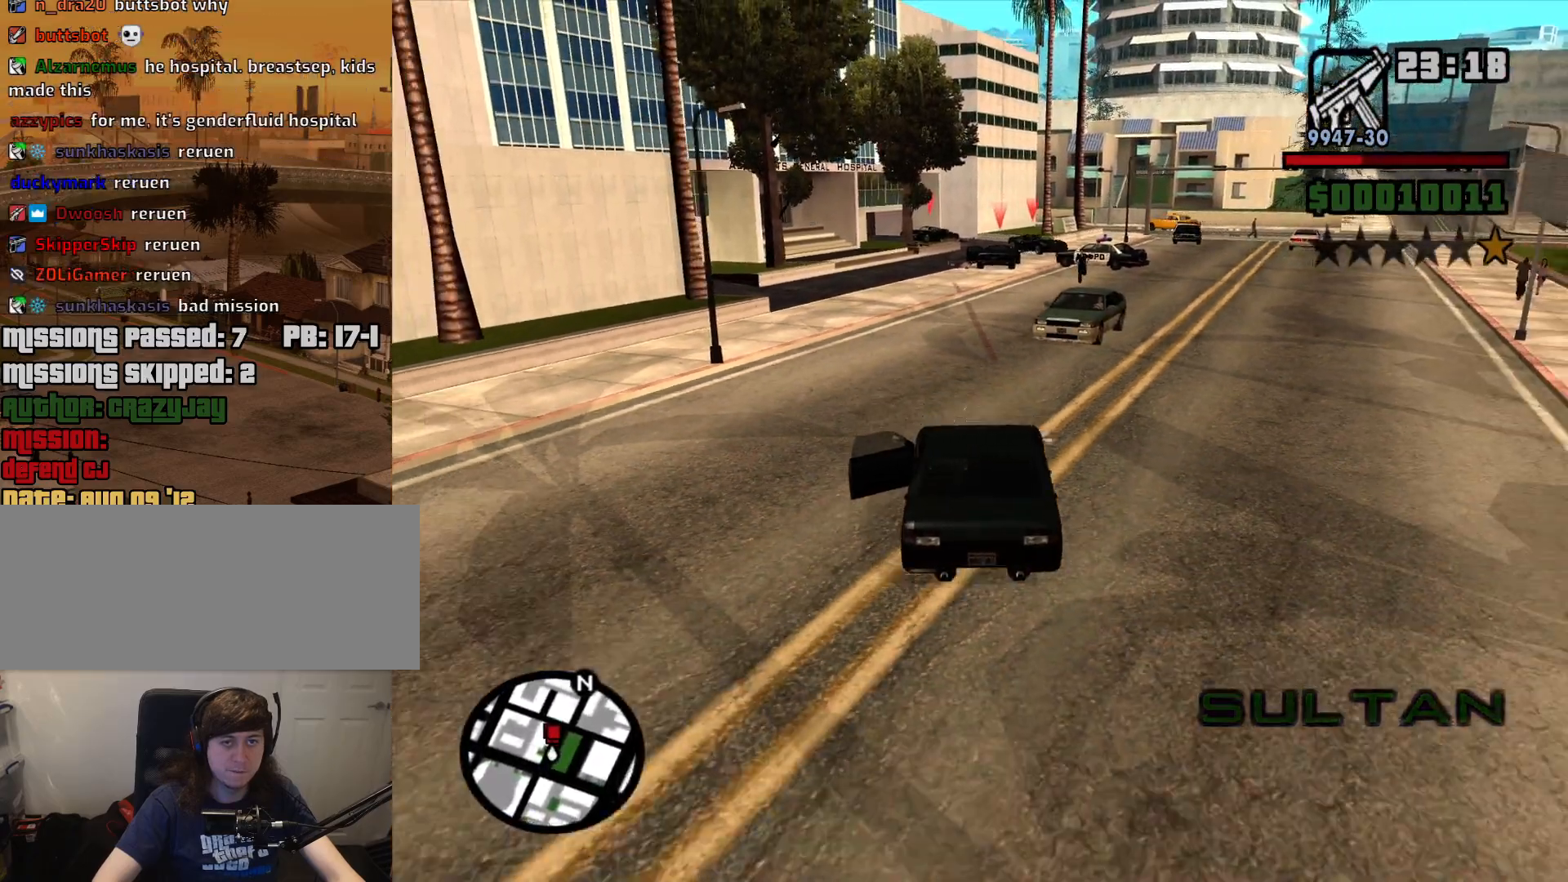
{"keys": ["d", "w"], "mouse": [], "events": [[134, "w", "down"], [400, "d", "down"]]}
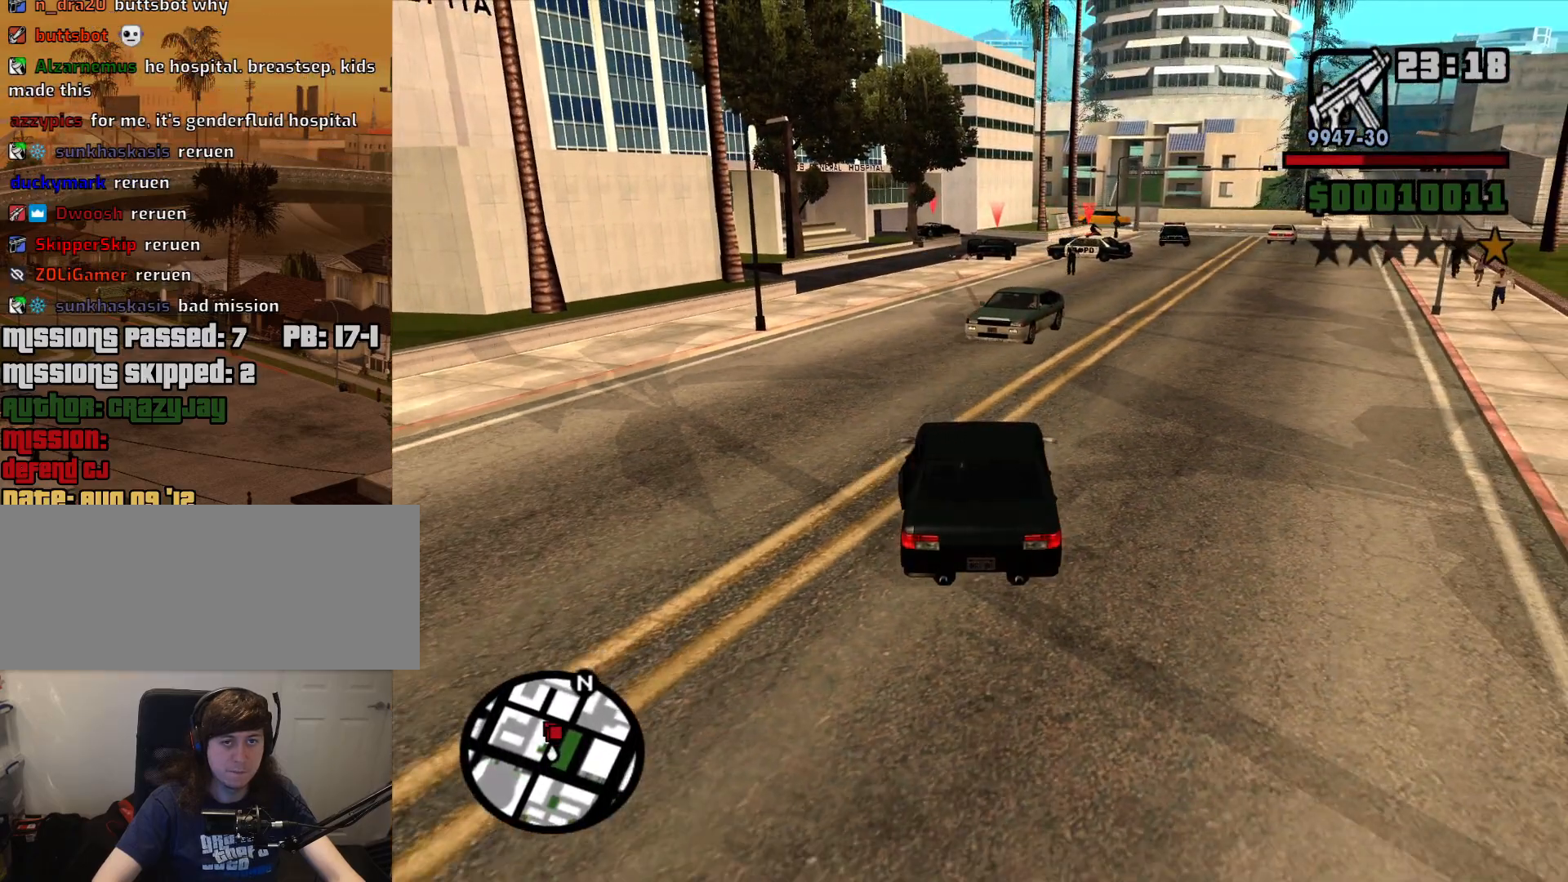
{"keys": ["s"], "mouse": [], "events": [[234, "d", "up"], [234, "w", "up"], [367, "s", "down"]]}
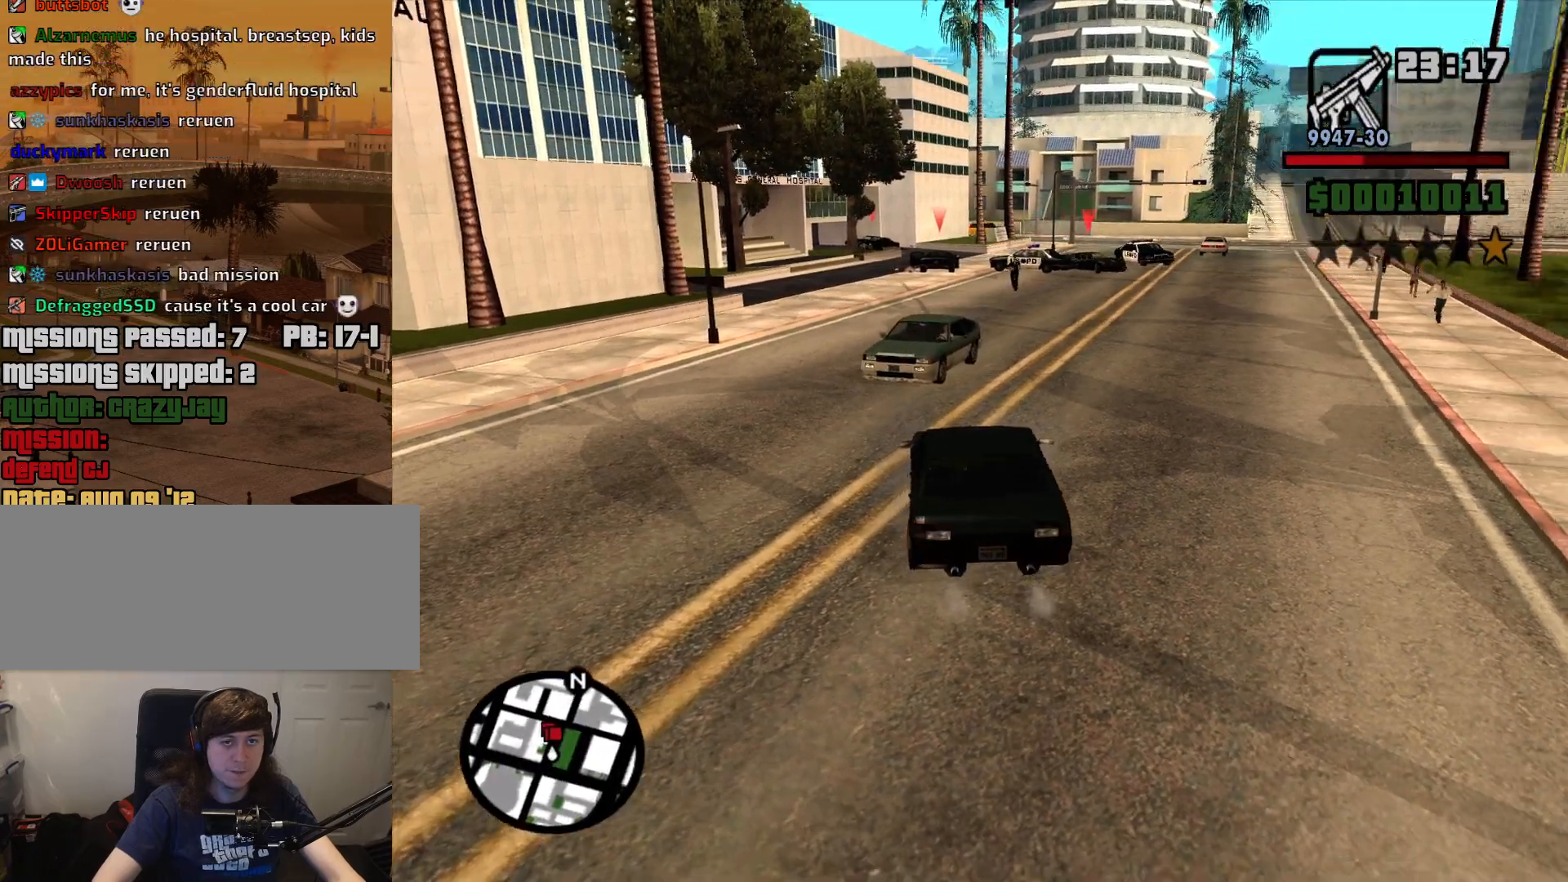
{"keys": ["a"], "mouse": [], "events": [[17, "f", "down"], [67, "s", "up"], [384, "f", "up"], [484, "a", "down"]]}